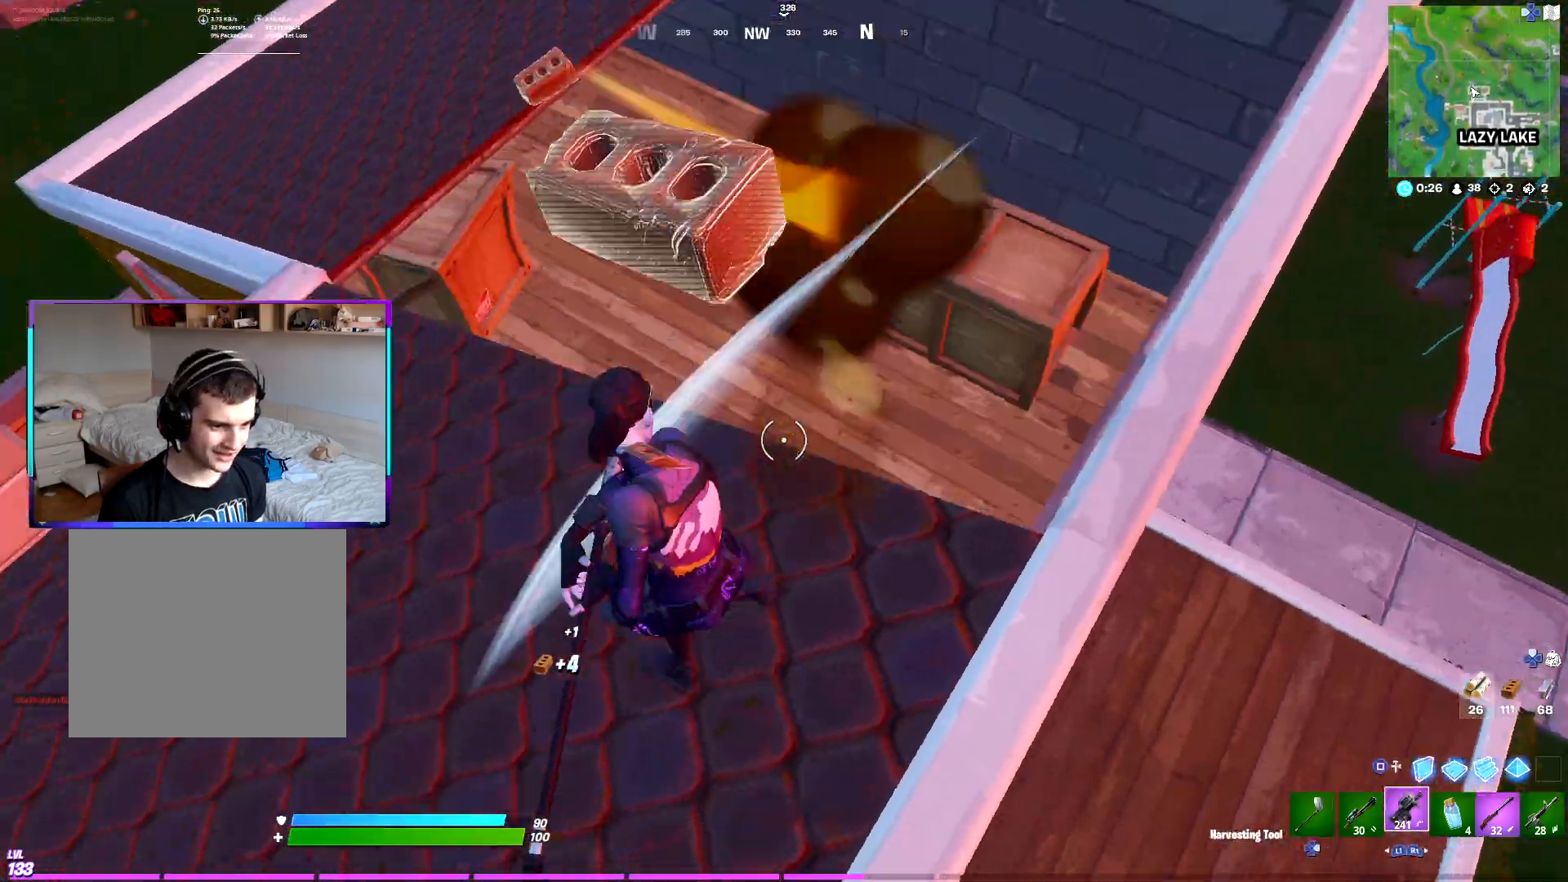
Gameplay with a controller (PlayStation layout); each line is a JSON object with the inputs held at the frame after it. "events" lists button and stick changes between this image and that frame as [ms after this image, input, new state], when the widget could be followed in between.
{"buttons": [], "left_stick": "left", "right_stick": "center", "events": [[17, "left_stick", "up-left"], [50, "L1", "up"], [117, "right_stick", "center"], [133, "L1", "down"], [217, "L1", "up"], [450, "left_stick", "left"]]}
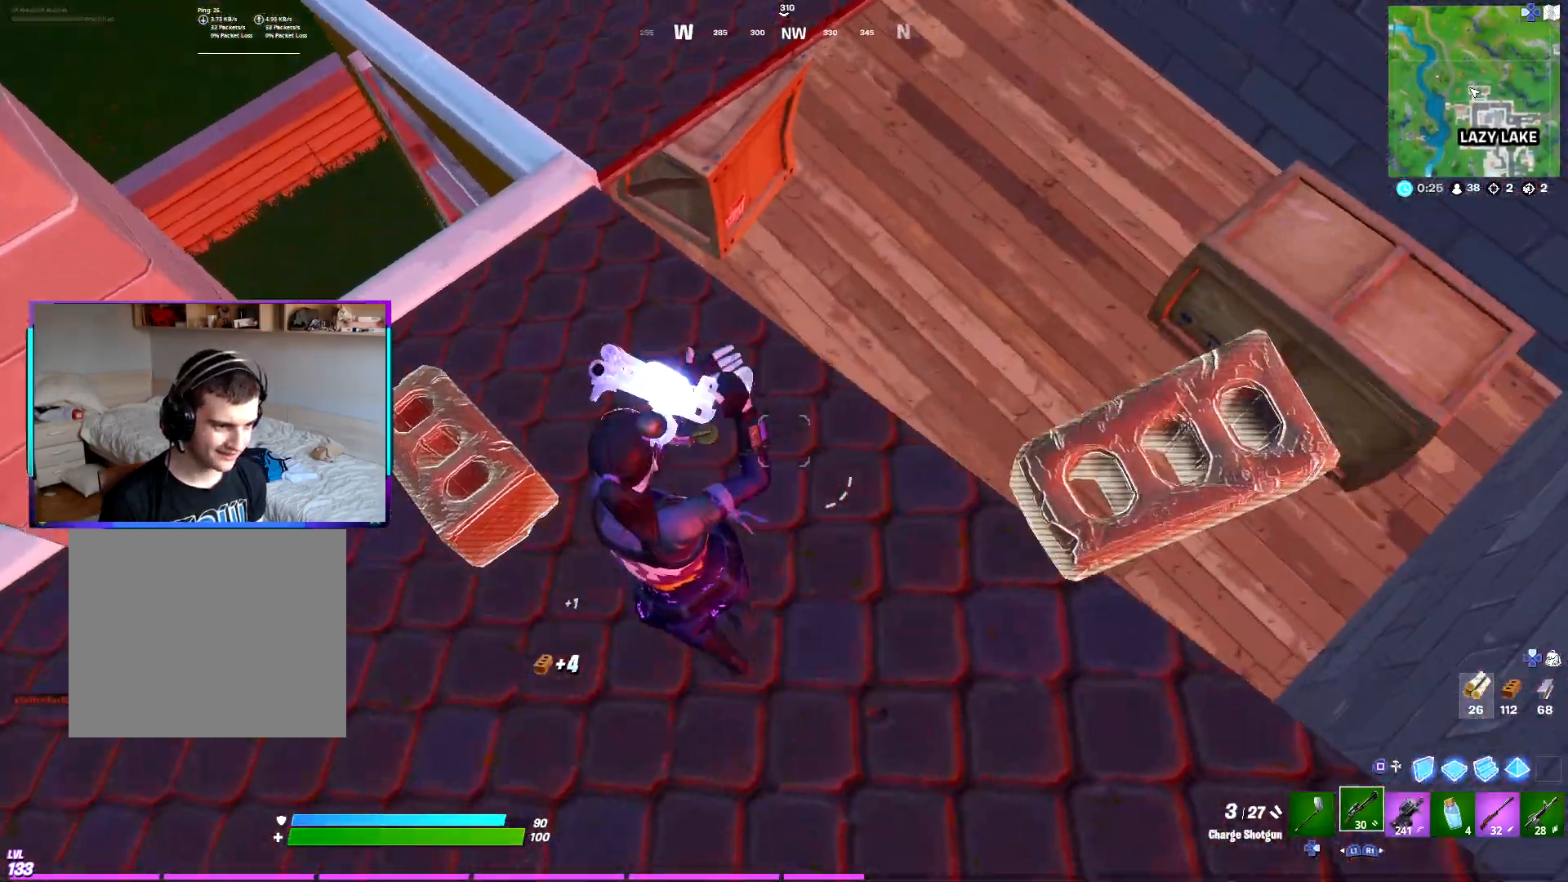
{"buttons": [], "left_stick": "right", "right_stick": "right", "events": [[50, "right_stick", "up-right"], [183, "left_stick", "down"], [200, "right_stick", "center"], [233, "left_stick", "right"], [383, "right_stick", "right"]]}
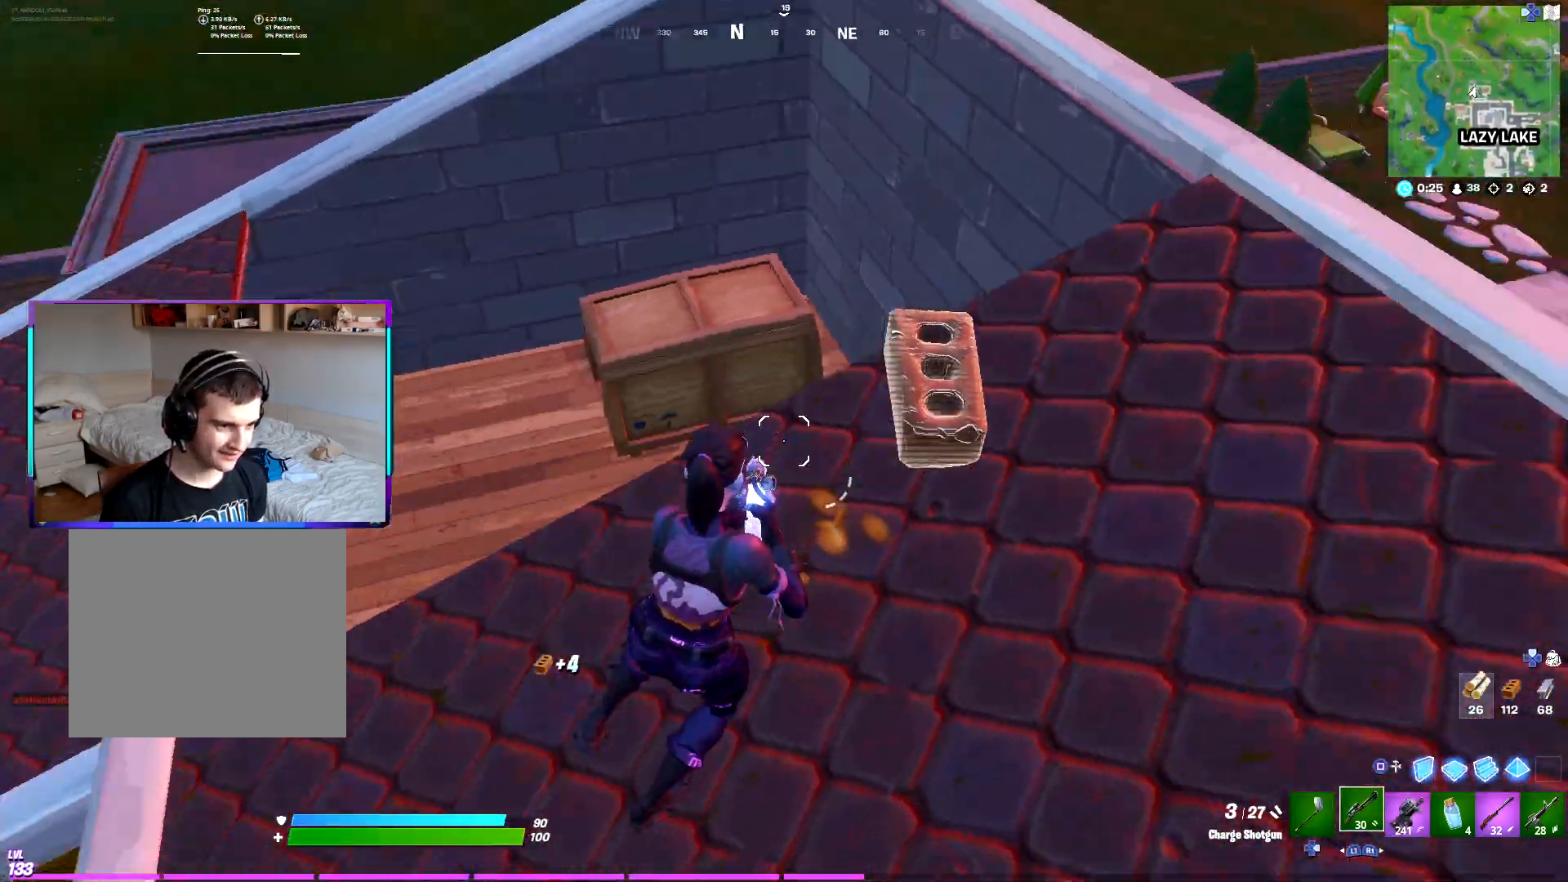
{"buttons": [], "left_stick": "left", "right_stick": "center", "events": [[100, "right_stick", "center"], [117, "left_stick", "up-right"], [233, "right_stick", "down-left"], [267, "CROSS", "down"], [367, "CROSS", "up"], [383, "right_stick", "center"], [400, "left_stick", "left"]]}
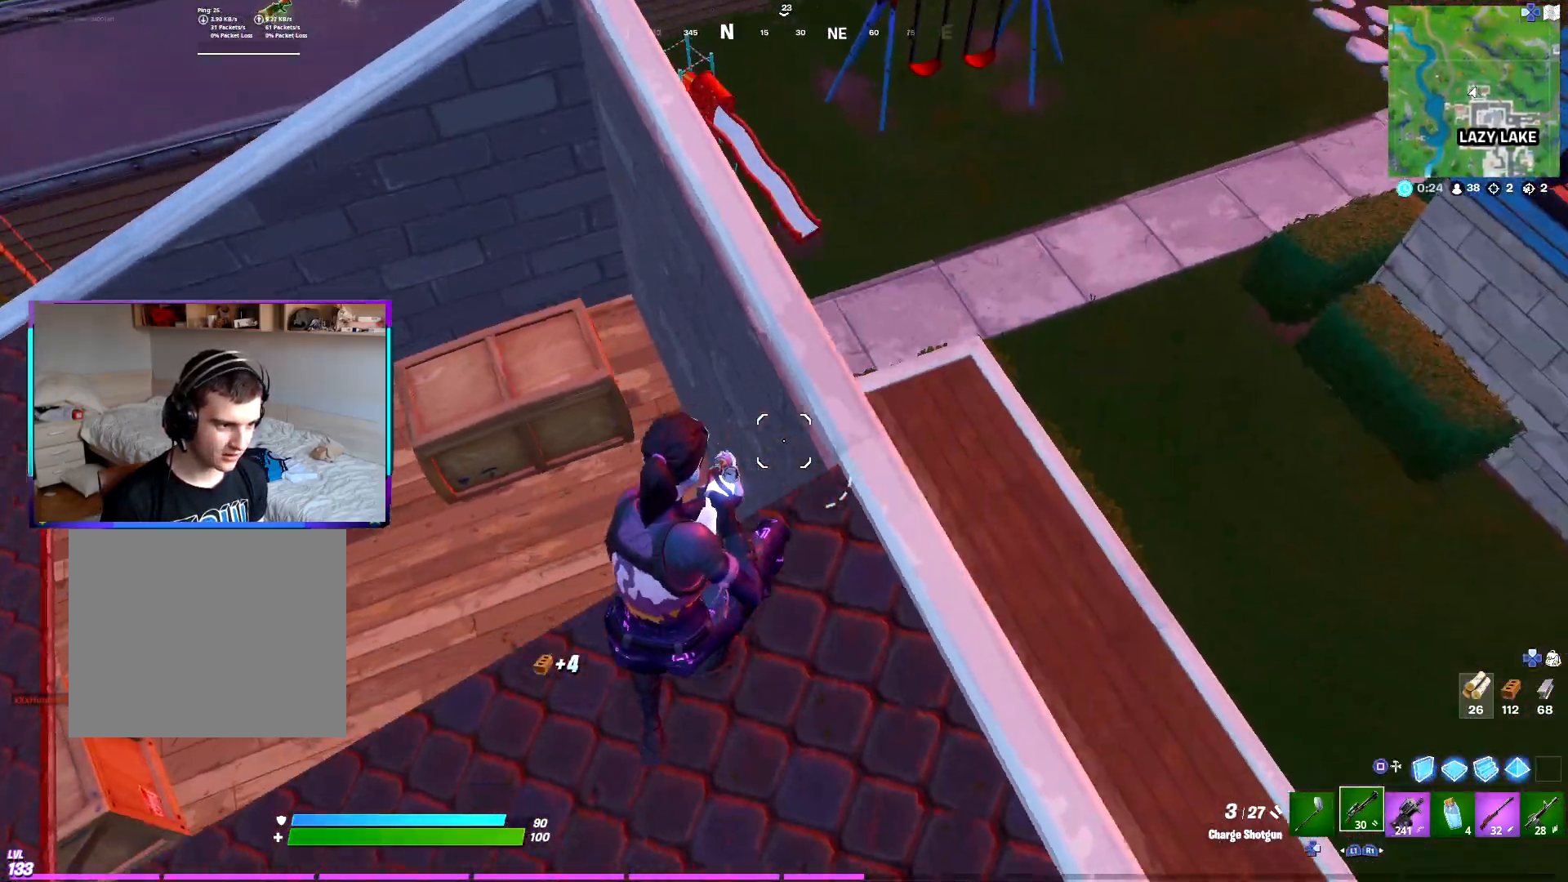
{"buttons": [], "left_stick": "up", "right_stick": "left", "events": [[300, "left_stick", "up"], [483, "right_stick", "left"]]}
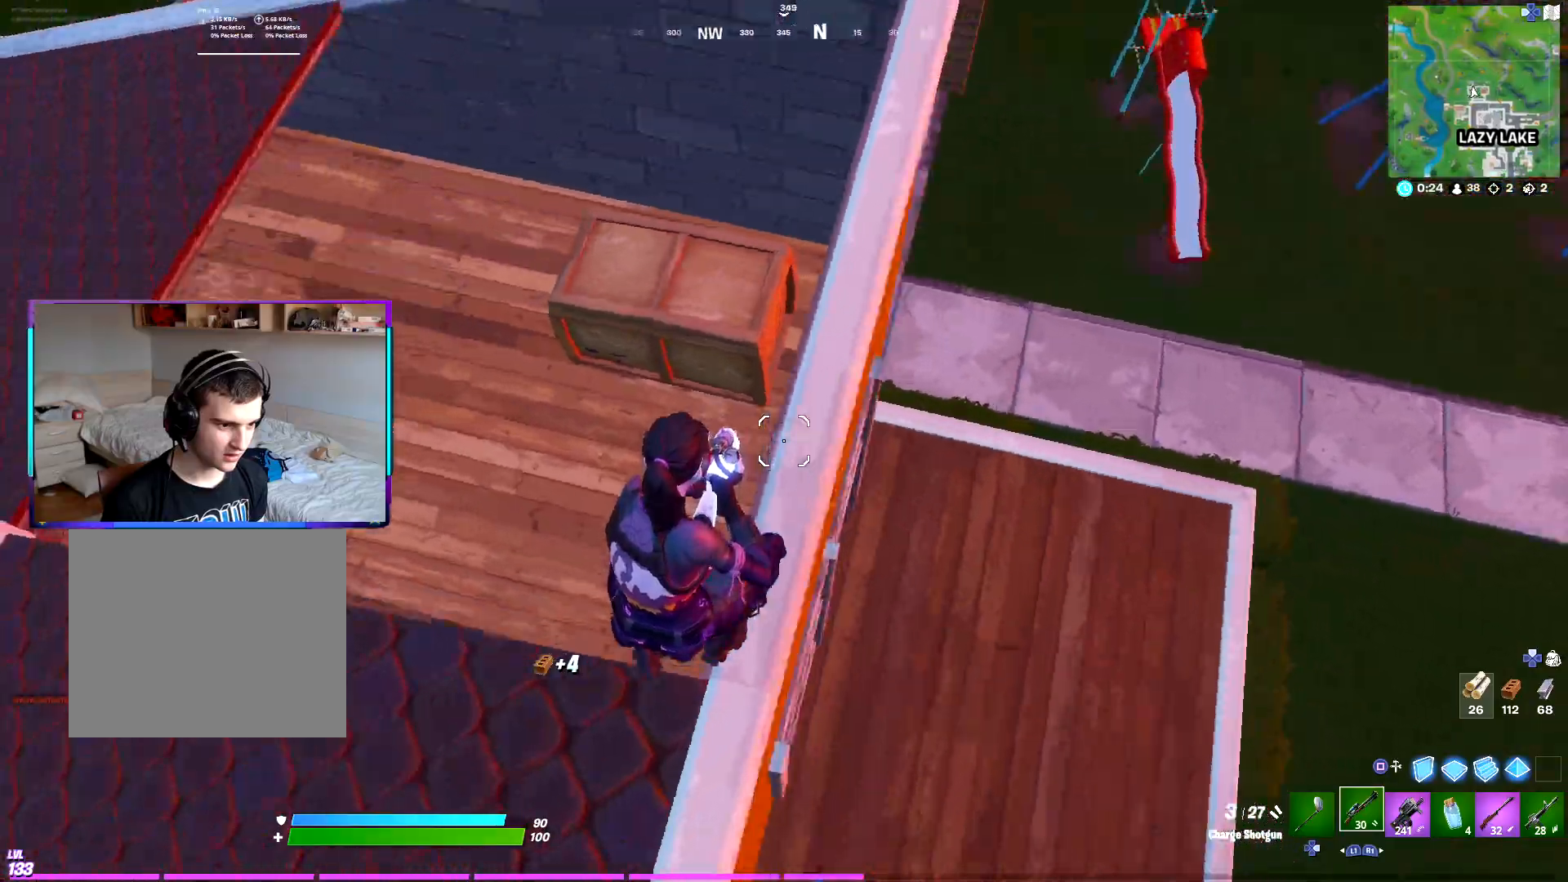
{"buttons": [], "left_stick": "up-left", "right_stick": "center", "events": [[133, "right_stick", "center"], [150, "DPAD_RIGHT", "down"], [233, "DPAD_RIGHT", "up"], [250, "left_stick", "up-left"]]}
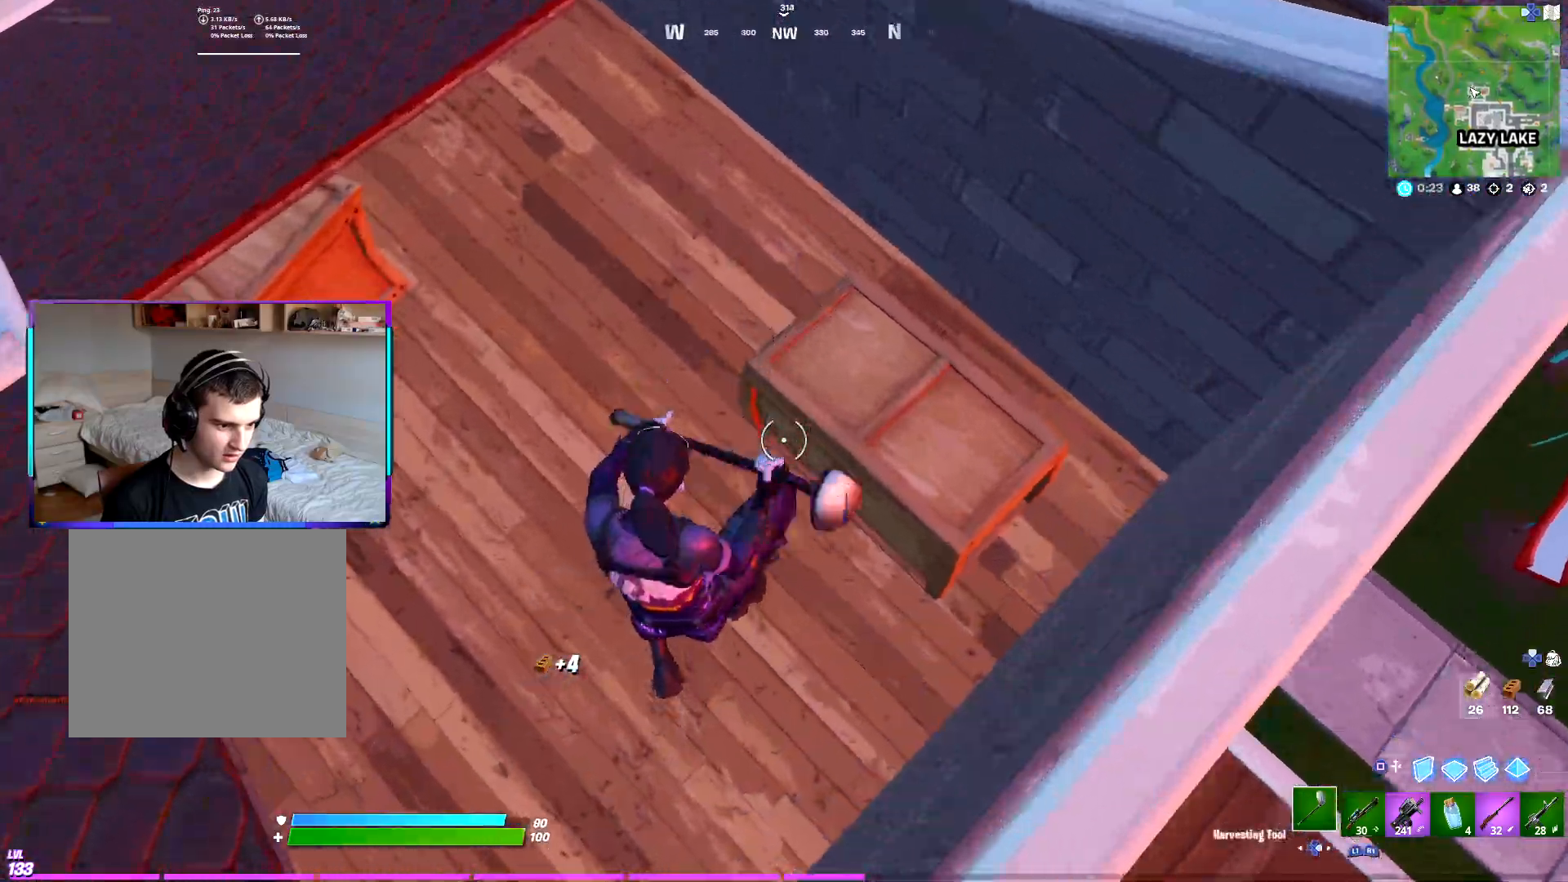
{"buttons": ["R2"], "left_stick": "up", "right_stick": "up-left", "events": [[283, "R2", "down"], [317, "right_stick", "up-left"], [483, "left_stick", "up"]]}
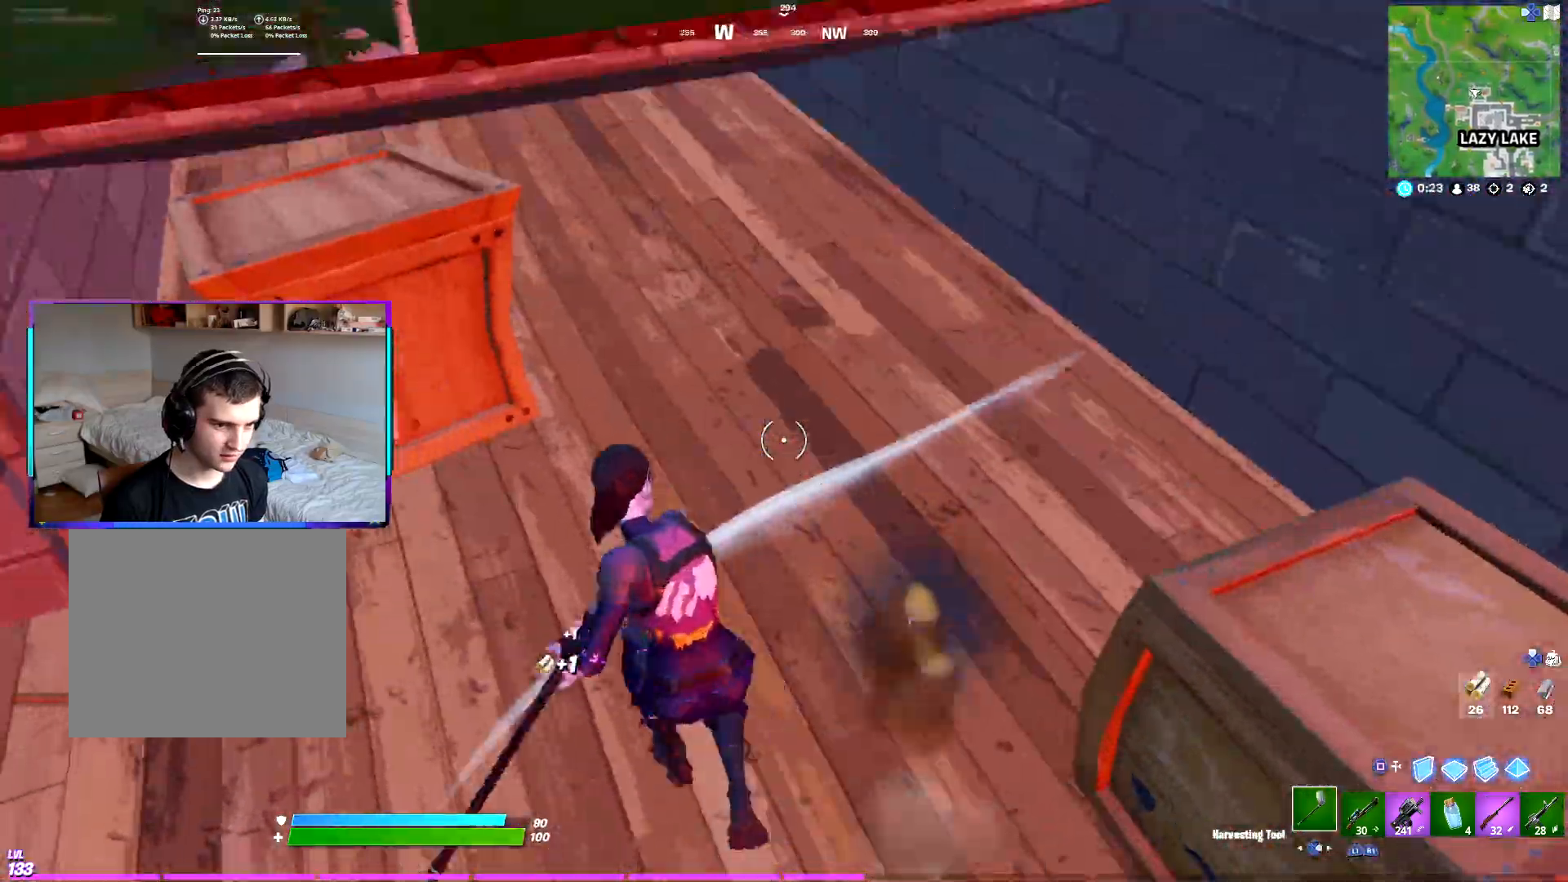
{"buttons": ["R2"], "left_stick": "left", "right_stick": "right", "events": [[50, "right_stick", "center"], [233, "right_stick", "right"], [400, "left_stick", "up-left"], [500, "left_stick", "left"]]}
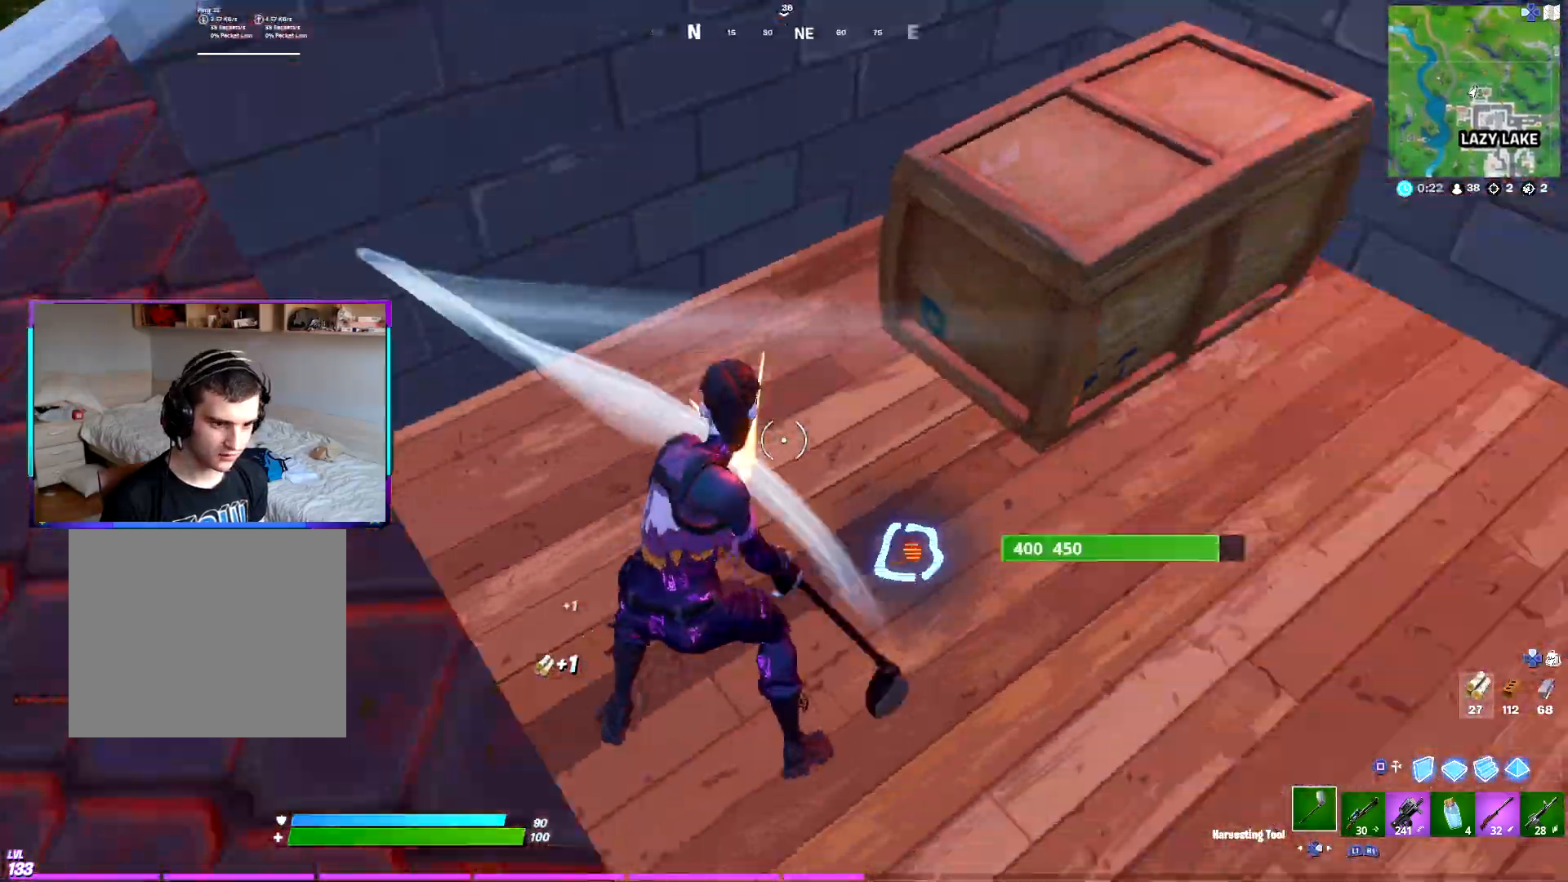
{"buttons": ["R2"], "left_stick": "down-left", "right_stick": "center", "events": [[150, "R3", "down"], [233, "R3", "up"], [233, "left_stick", "down"], [267, "right_stick", "up-right"], [400, "right_stick", "center"], [433, "left_stick", "down-left"]]}
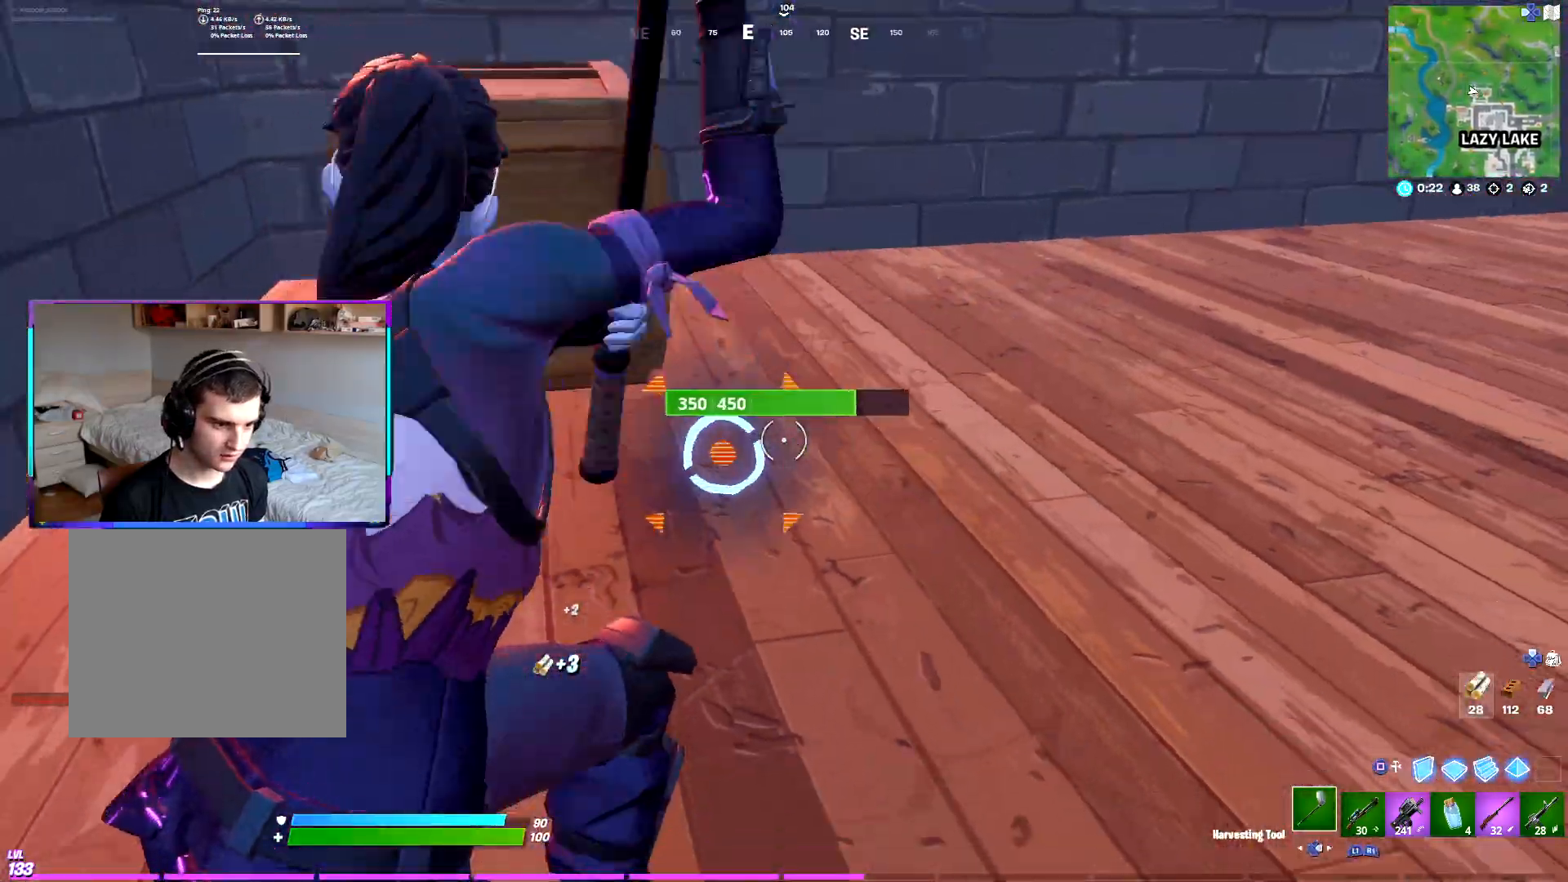
{"buttons": ["R2"], "left_stick": "right", "right_stick": "center", "events": [[200, "left_stick", "center"], [300, "left_stick", "right"]]}
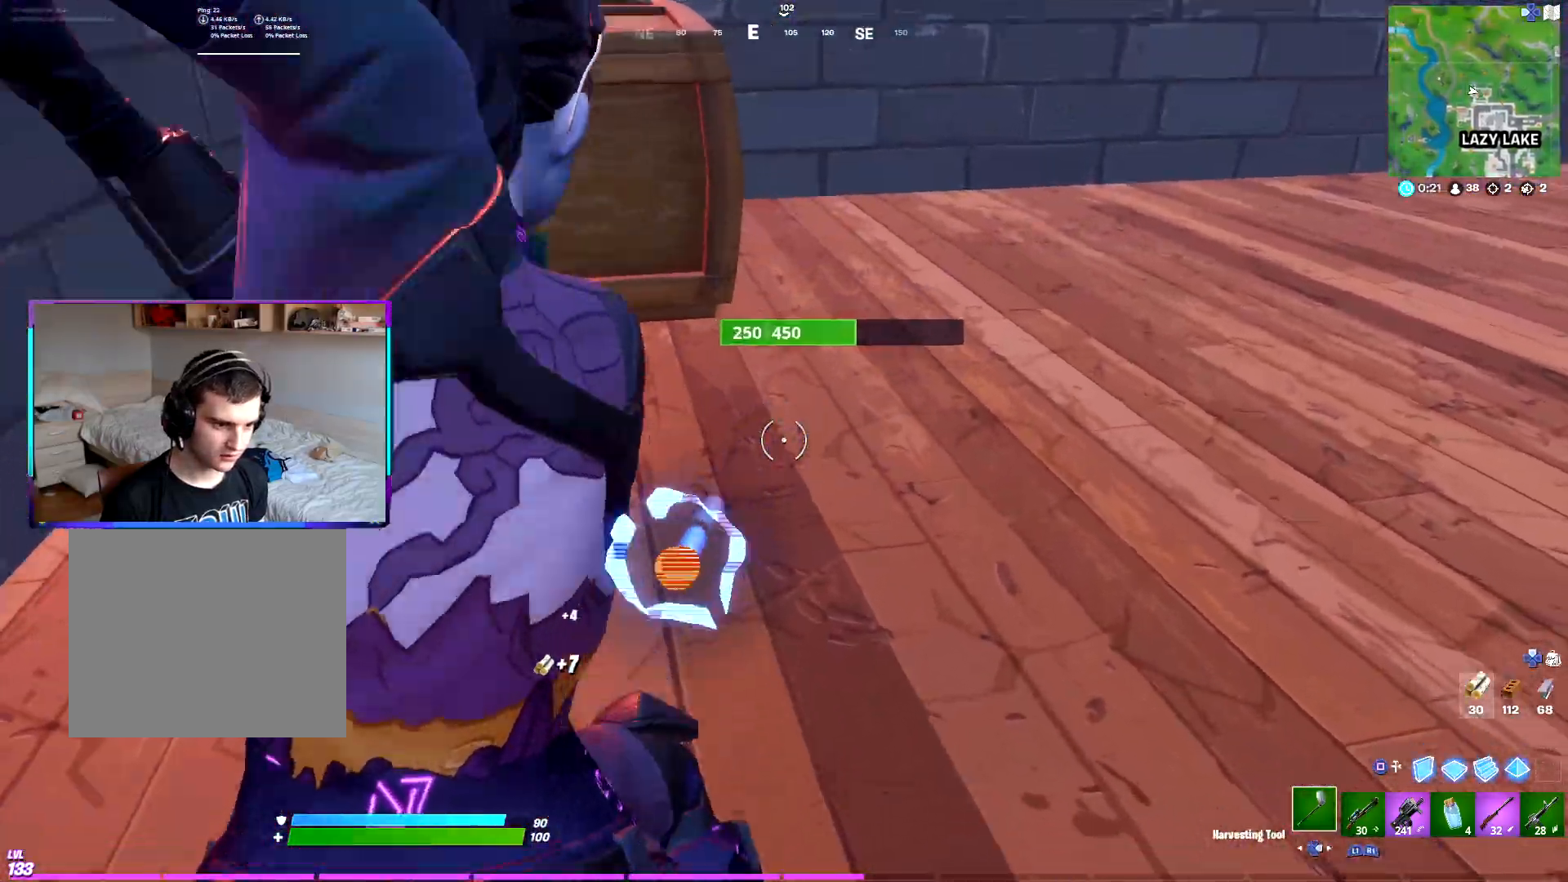
{"buttons": ["R2"], "left_stick": "right", "right_stick": "center", "events": [[17, "left_stick", "down-left"], [17, "right_stick", "down-left"], [133, "right_stick", "center"], [150, "left_stick", "center"], [417, "left_stick", "right"]]}
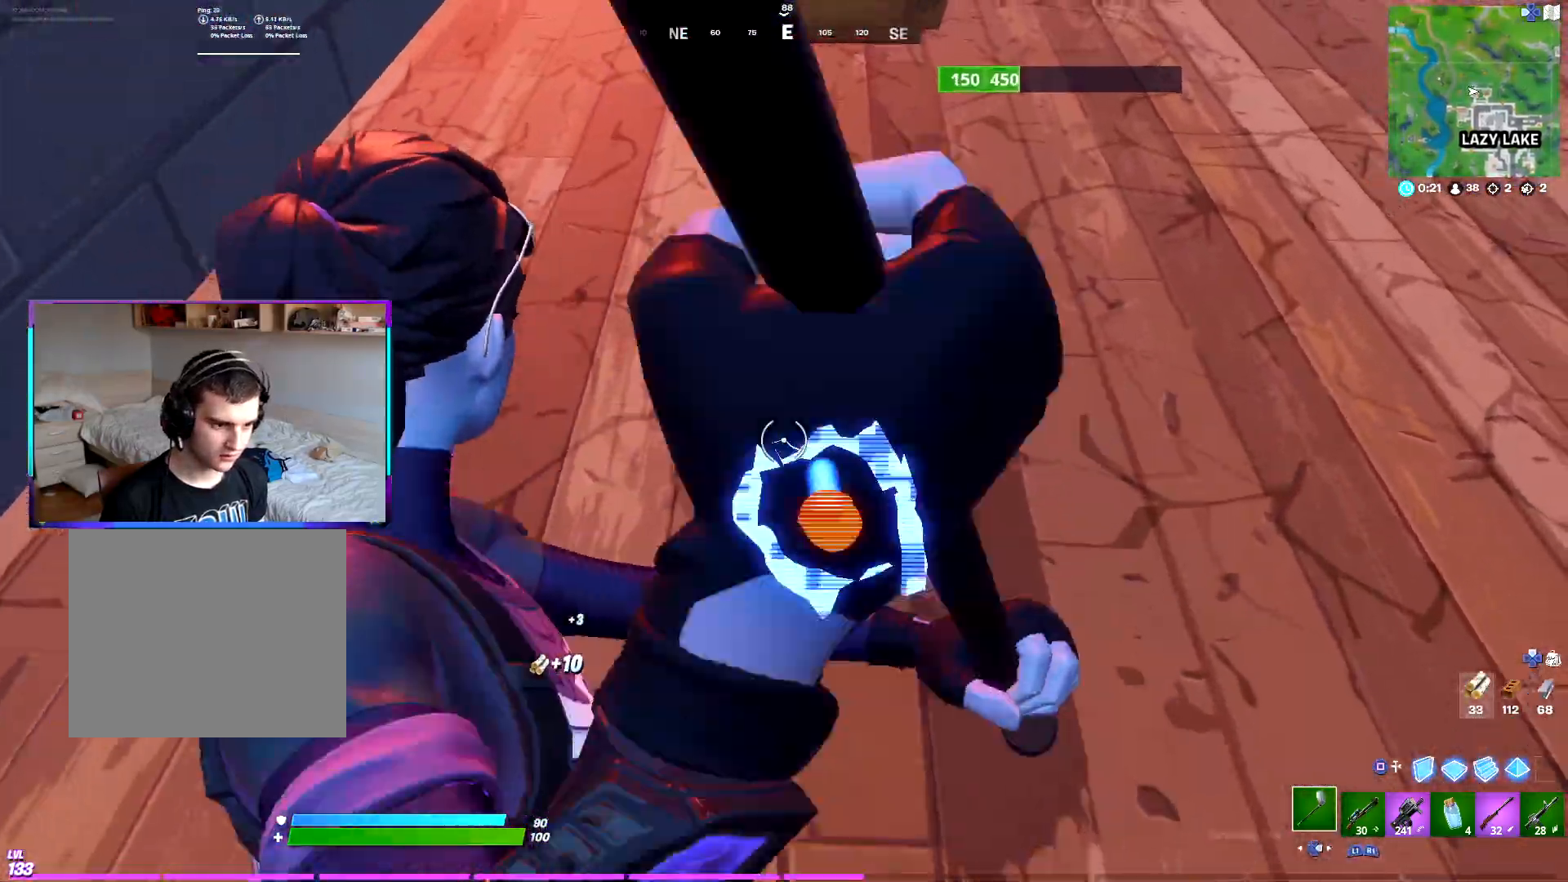
{"buttons": ["R2"], "left_stick": "center", "right_stick": "center", "events": [[67, "left_stick", "center"], [133, "left_stick", "left"], [217, "left_stick", "center"]]}
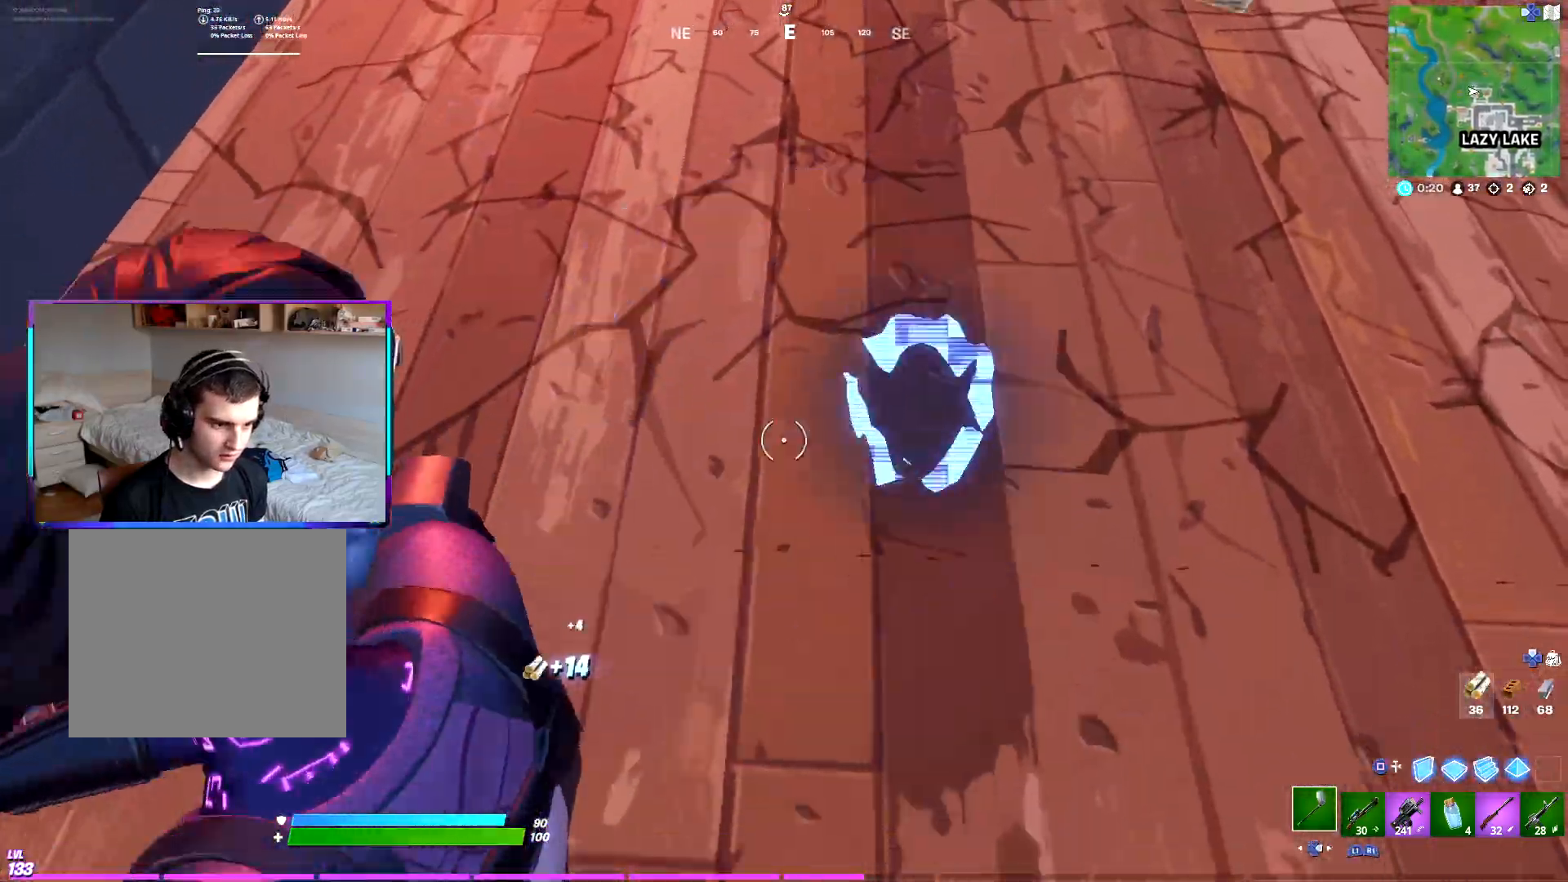
{"buttons": ["R1"], "left_stick": "center", "right_stick": "center", "events": [[17, "left_stick", "right"], [350, "left_stick", "center"], [383, "right_stick", "down-left"], [450, "R1", "down"], [483, "R2", "up"], [483, "right_stick", "center"]]}
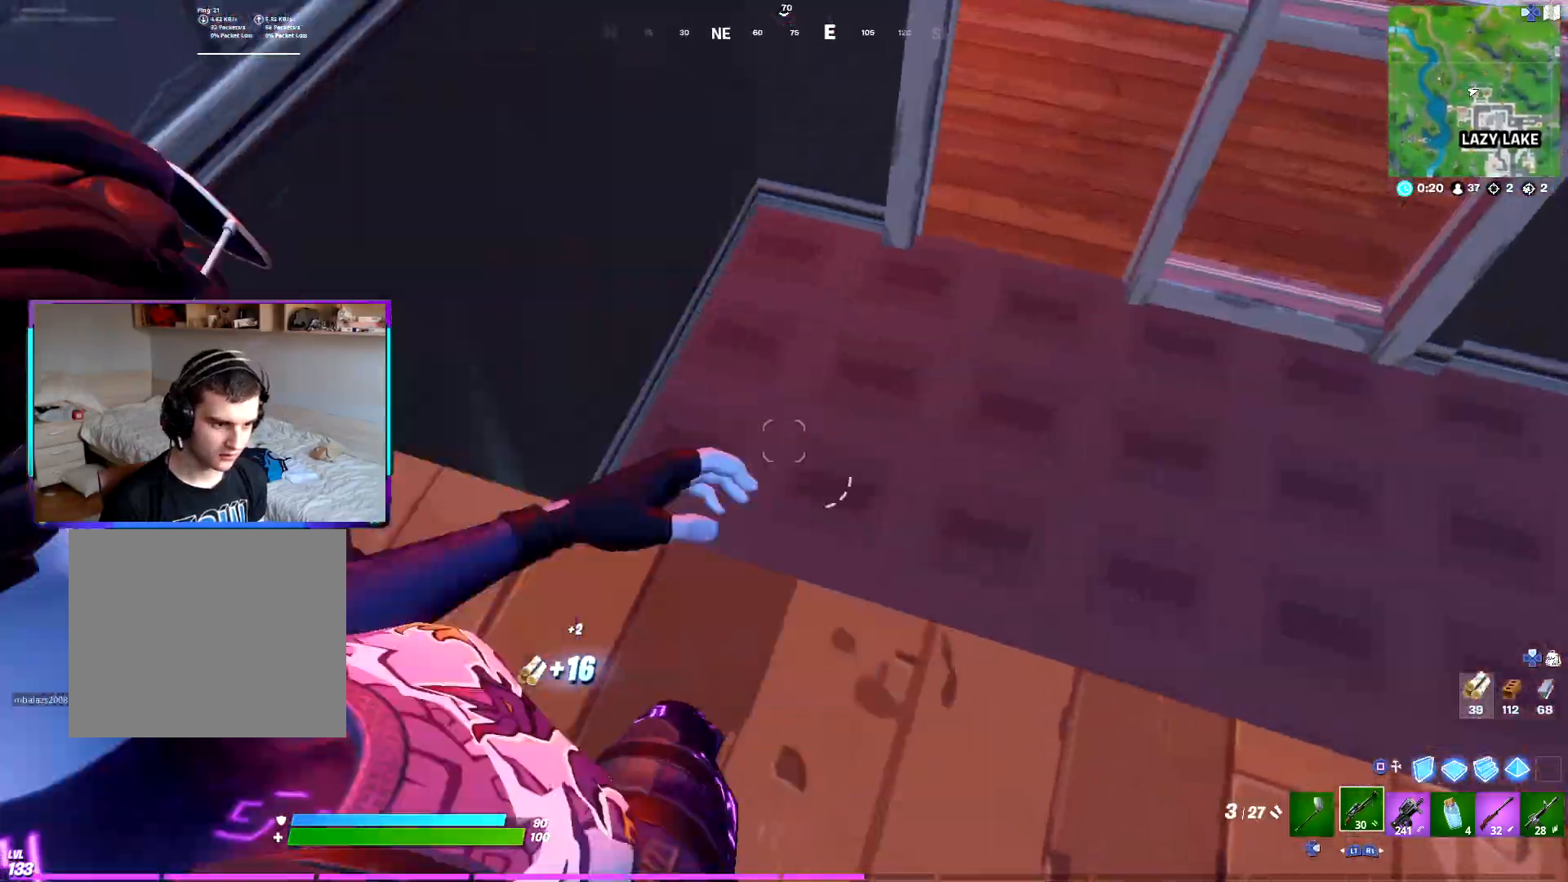
{"buttons": [], "left_stick": "up-left", "right_stick": "right", "events": [[17, "left_stick", "right"], [50, "R1", "up"], [83, "left_stick", "up-right"], [200, "CROSS", "down"], [200, "right_stick", "down-left"], [283, "CROSS", "up"], [350, "right_stick", "right"], [500, "left_stick", "up-left"]]}
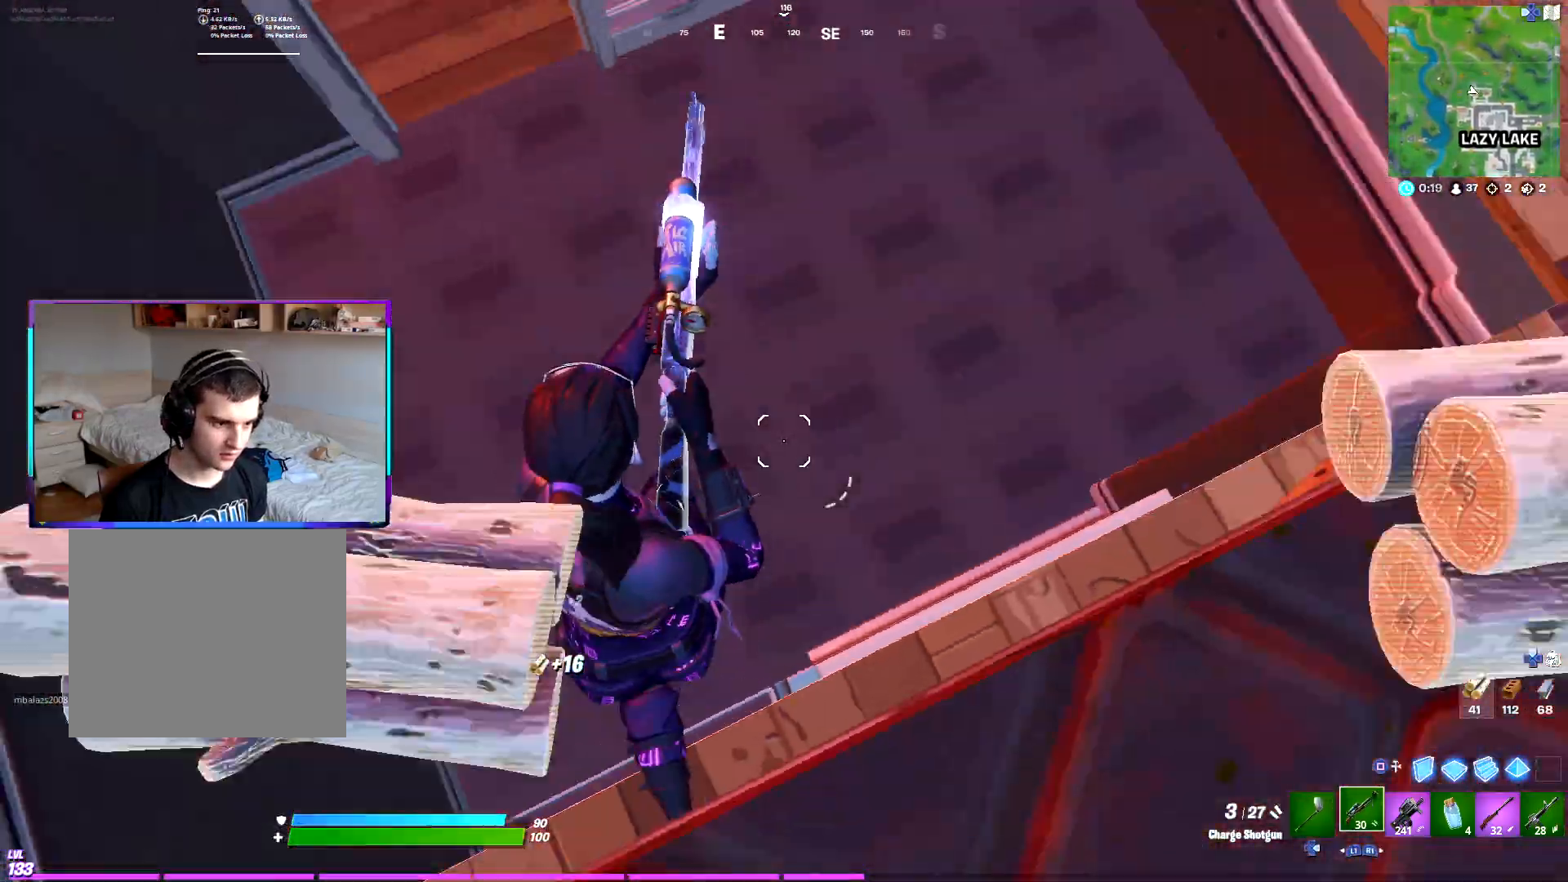
{"buttons": [], "left_stick": "up", "right_stick": "center", "events": [[233, "left_stick", "up"], [317, "right_stick", "up-right"], [483, "right_stick", "center"]]}
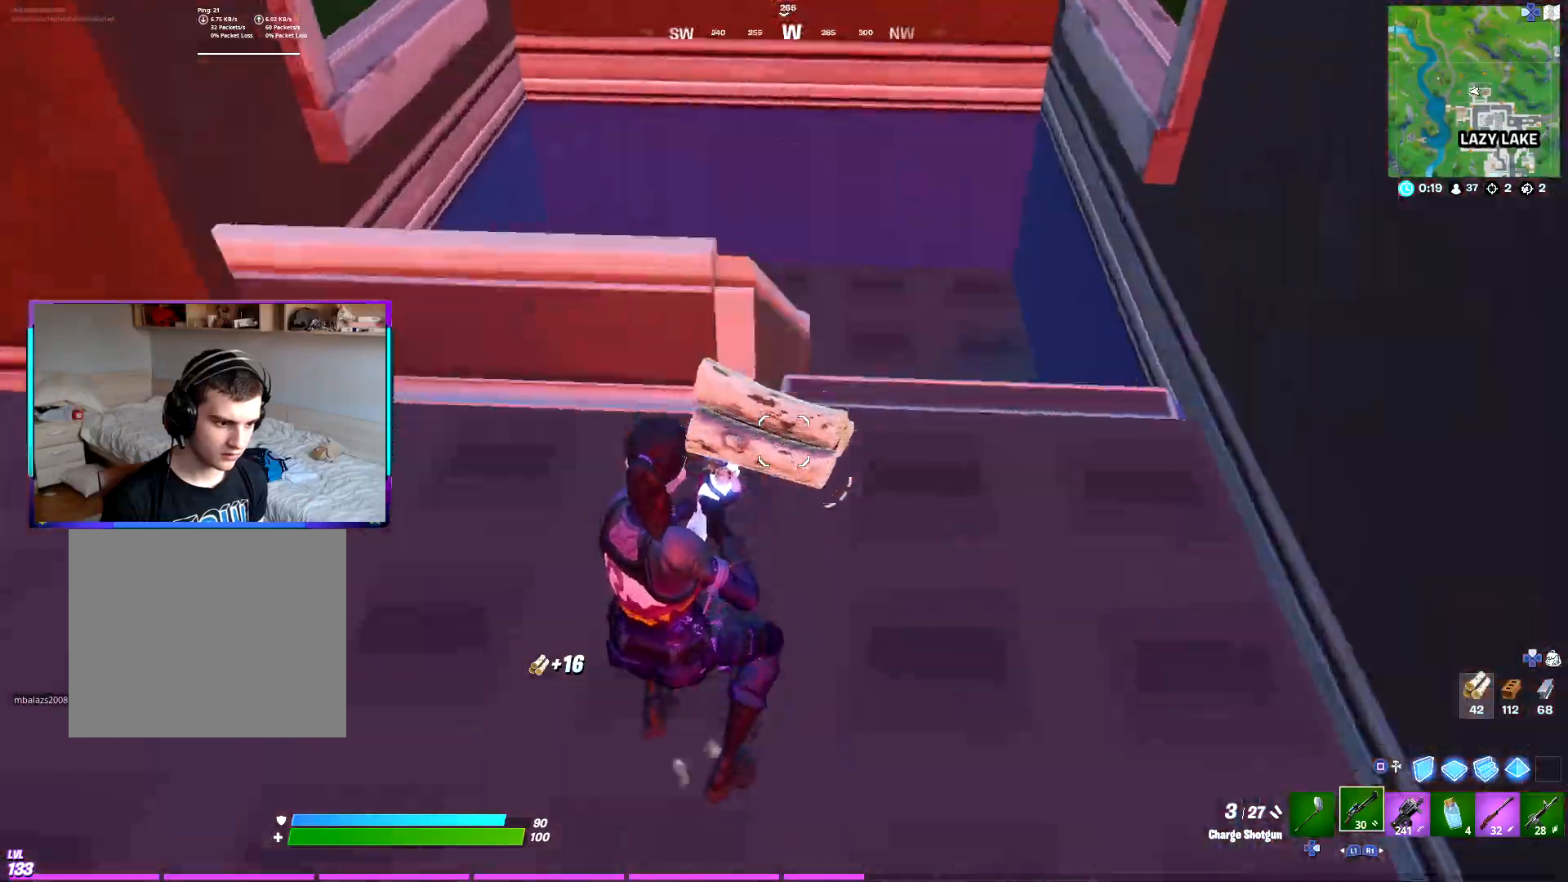
{"buttons": [], "left_stick": "up", "right_stick": "center", "events": []}
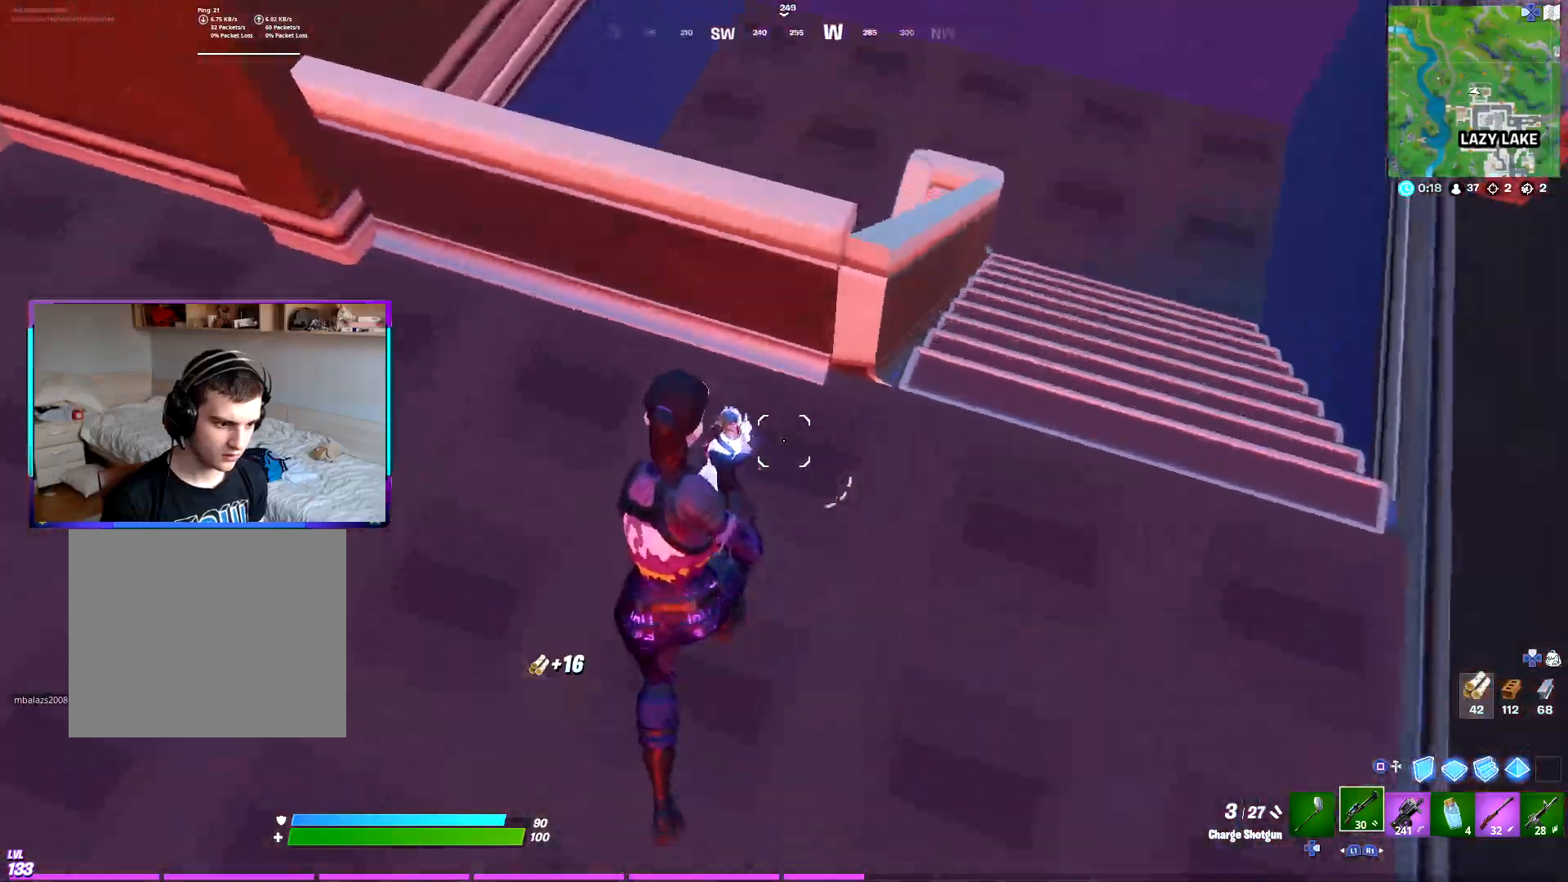
{"buttons": ["L1"], "left_stick": "up", "right_stick": "right", "events": [[50, "CROSS", "down"], [100, "CROSS", "up"], [250, "R1", "down"], [367, "R1", "up"], [450, "L1", "down"], [483, "right_stick", "right"]]}
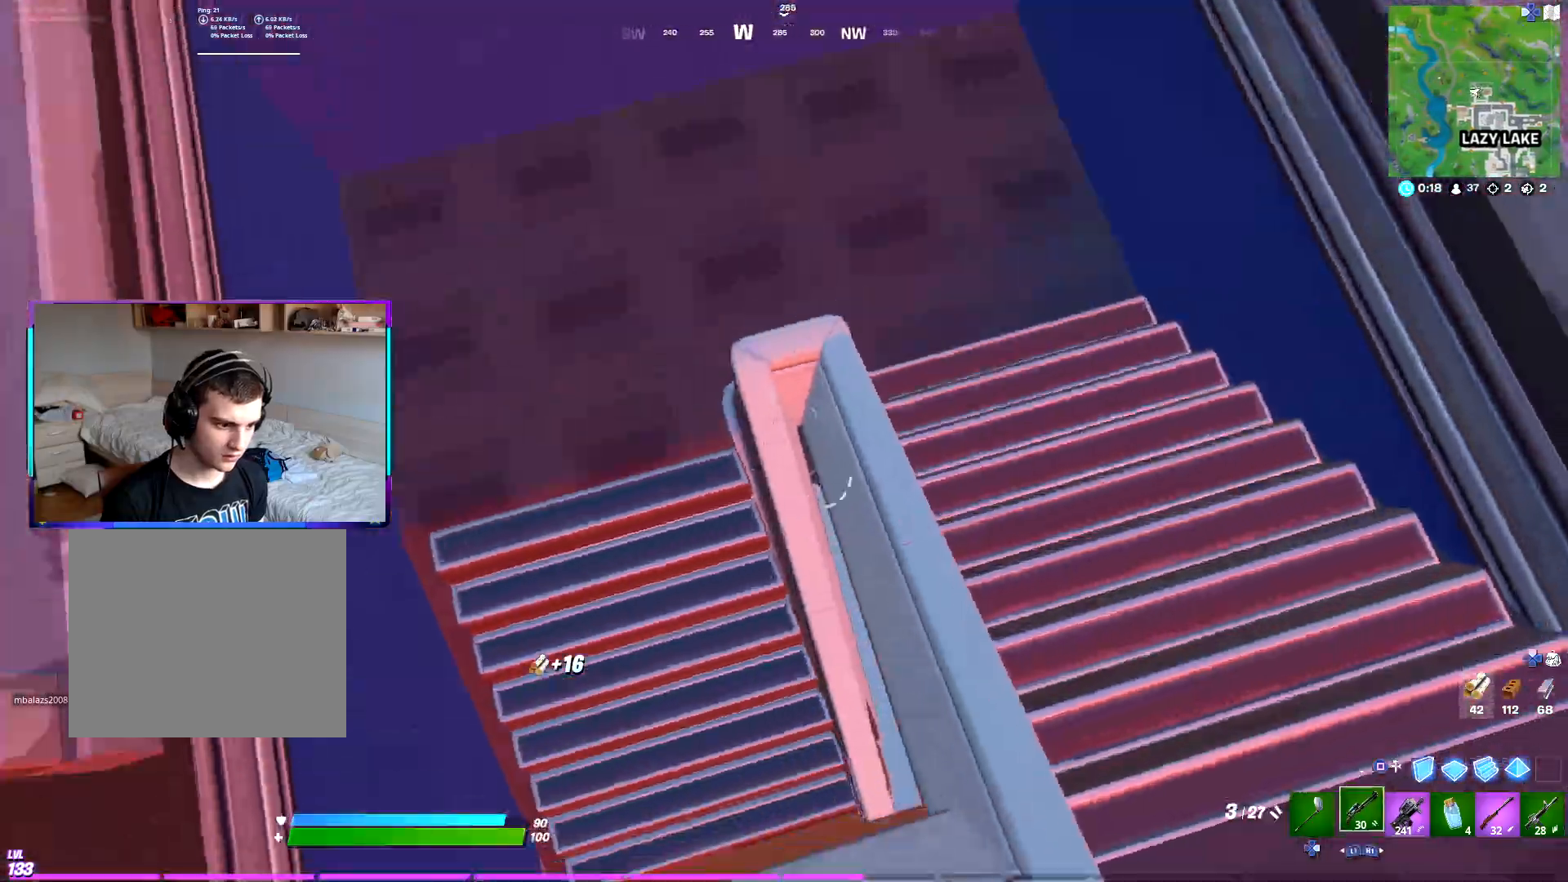
{"buttons": [], "left_stick": "up-right", "right_stick": "up-right", "events": [[50, "L1", "up"], [133, "left_stick", "left"], [250, "left_stick", "down"], [300, "right_stick", "up-right"], [350, "left_stick", "right"], [467, "left_stick", "up-right"]]}
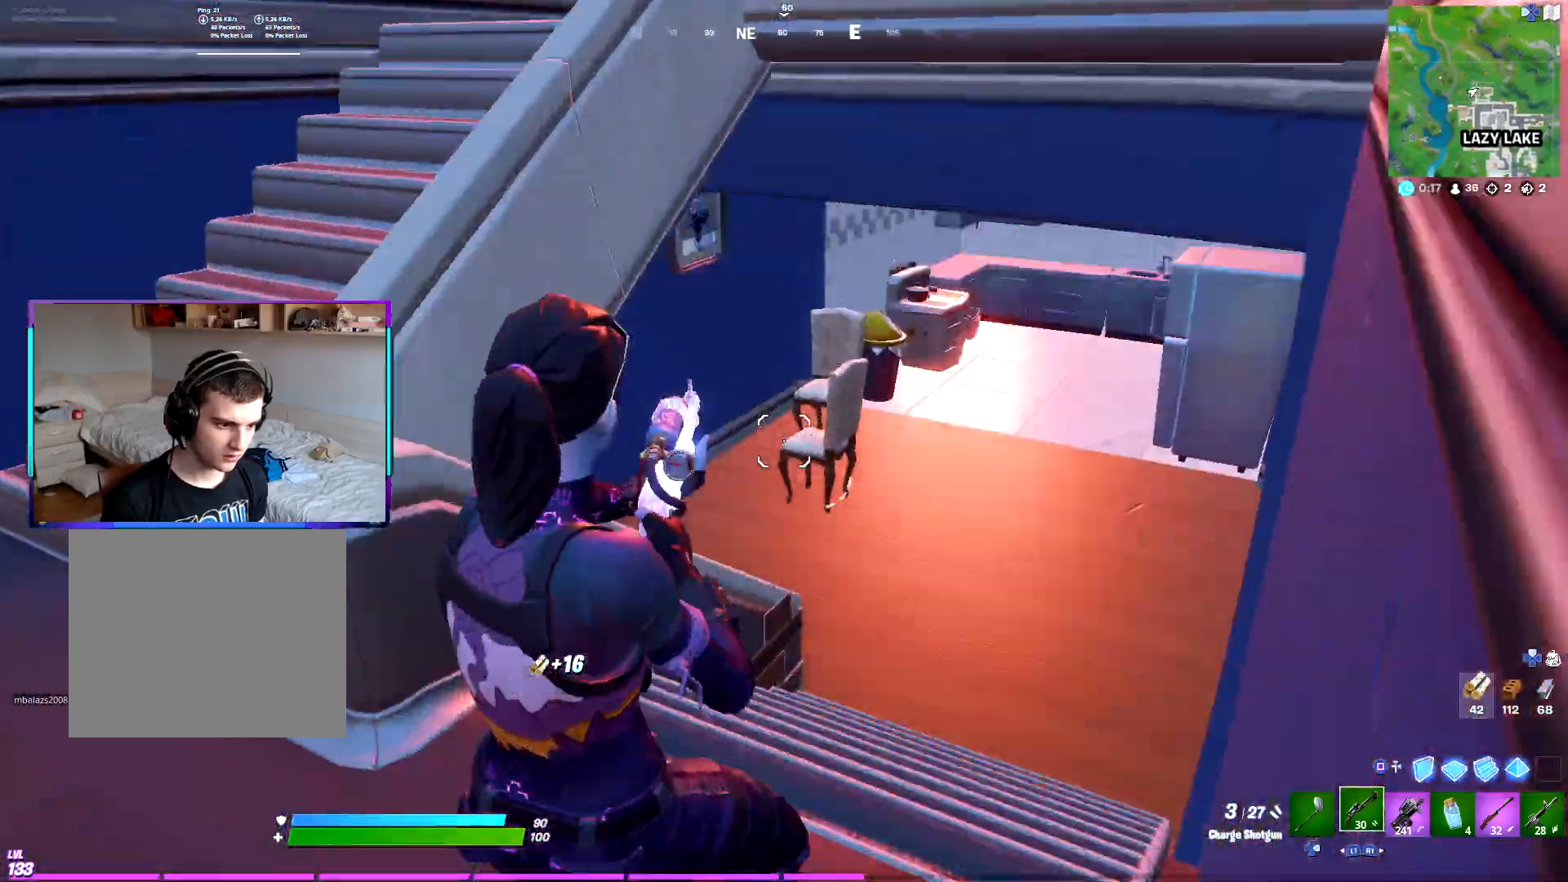
{"buttons": ["R2"], "left_stick": "down-right", "right_stick": "right", "events": [[33, "right_stick", "center"], [333, "right_stick", "left"], [450, "R2", "down"], [450, "left_stick", "down-right"], [450, "right_stick", "right"]]}
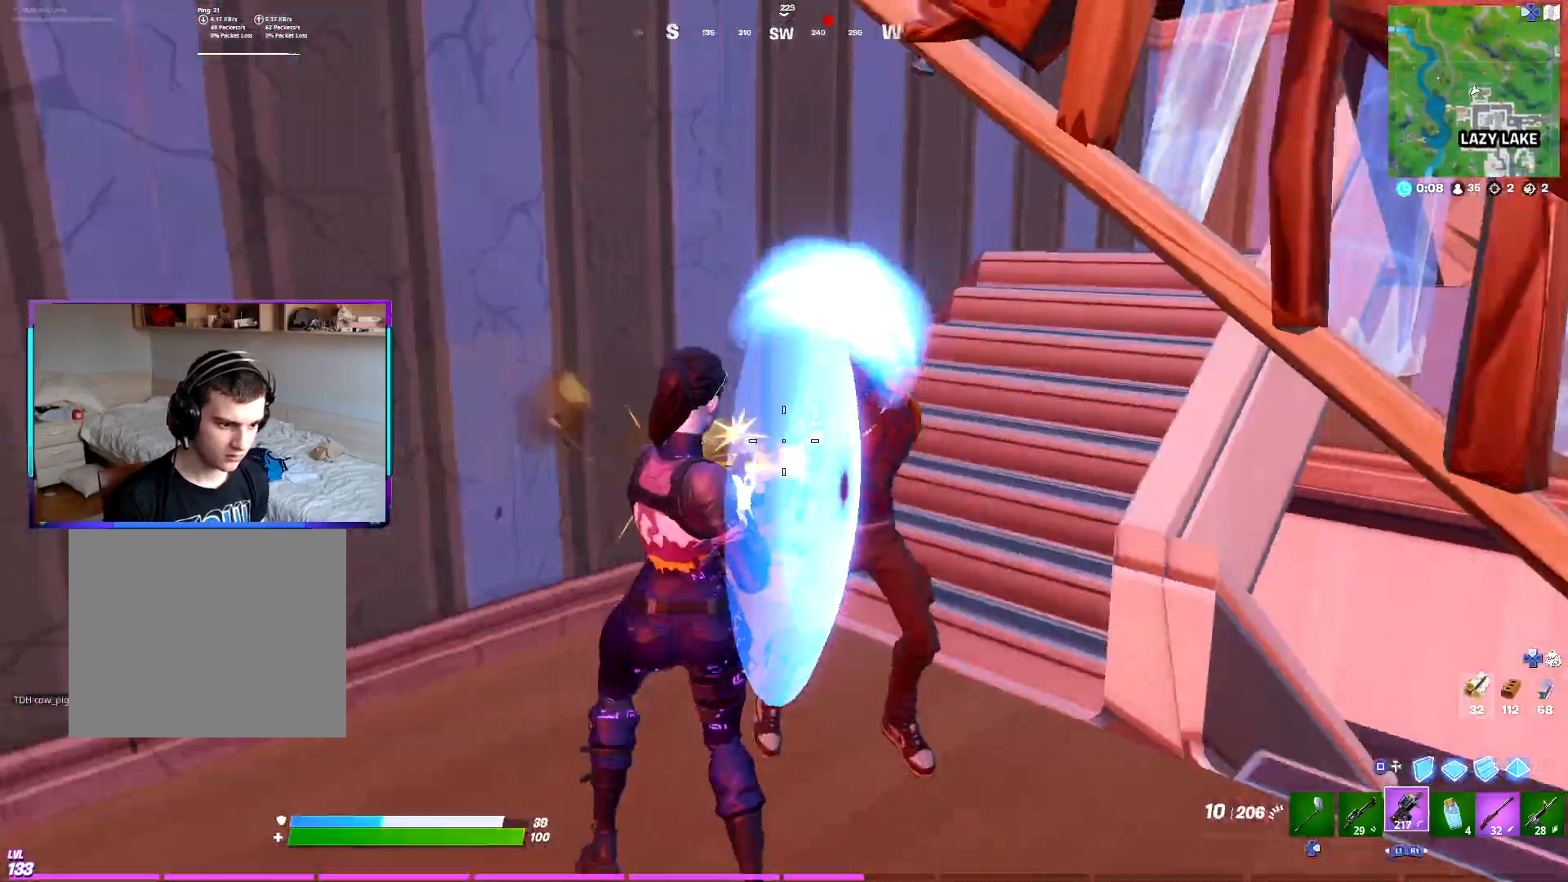
{"buttons": ["R2"], "left_stick": "left", "right_stick": "right", "events": [[83, "right_stick", "down"], [100, "CROSS", "down"], [100, "left_stick", "down-left"], [150, "left_stick", "left"], [200, "CROSS", "up"], [200, "right_stick", "down-right"], [433, "right_stick", "right"]]}
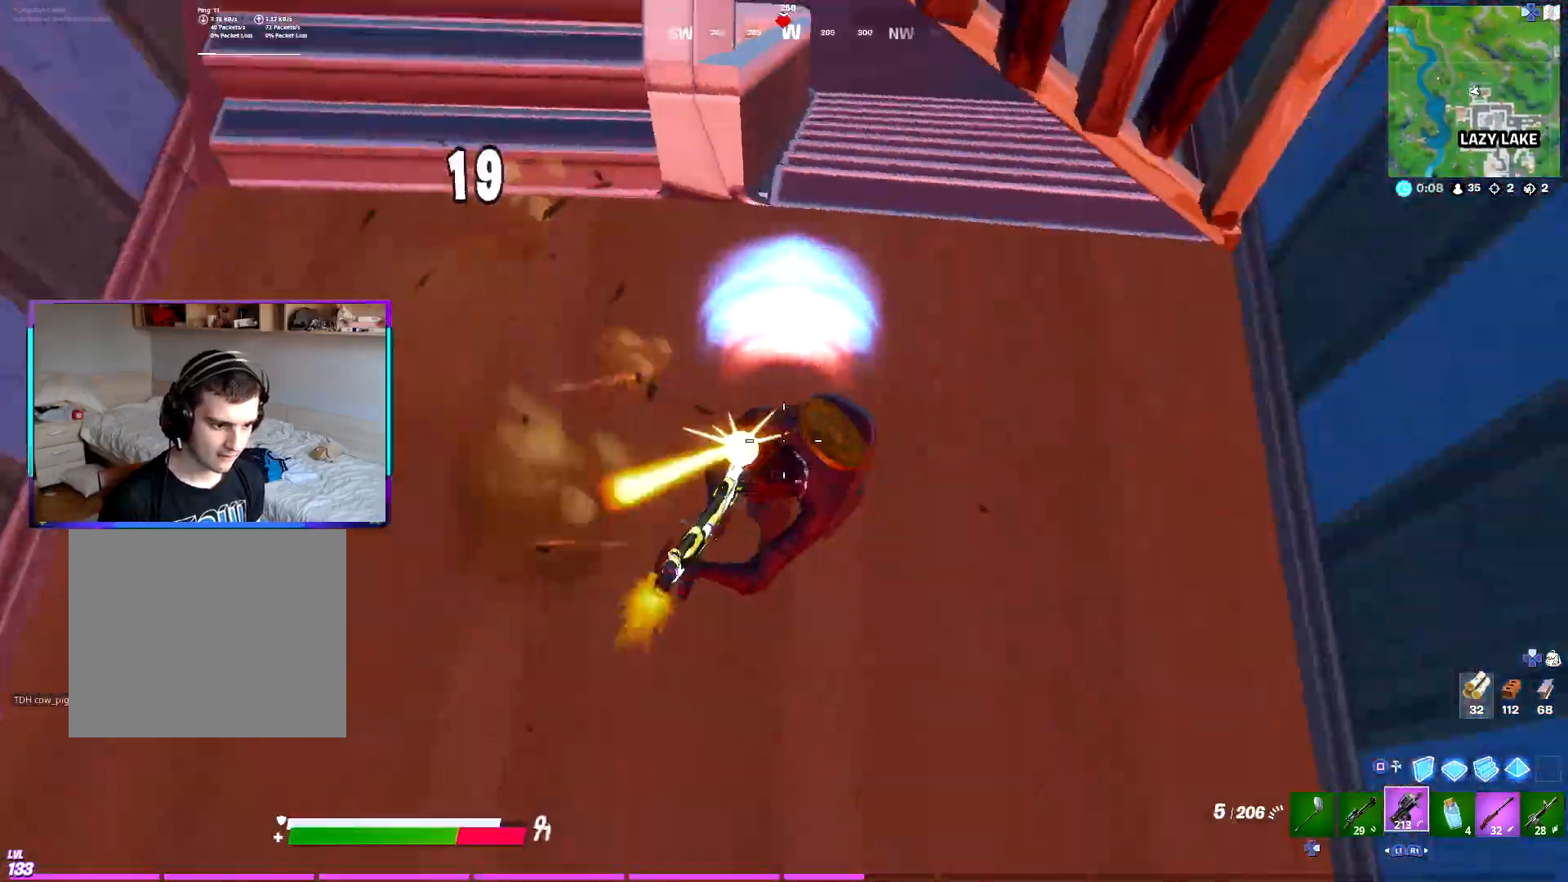
{"buttons": ["R2"], "left_stick": "left", "right_stick": "up-right", "events": [[17, "right_stick", "up-right"], [167, "right_stick", "center"], [383, "right_stick", "up-right"]]}
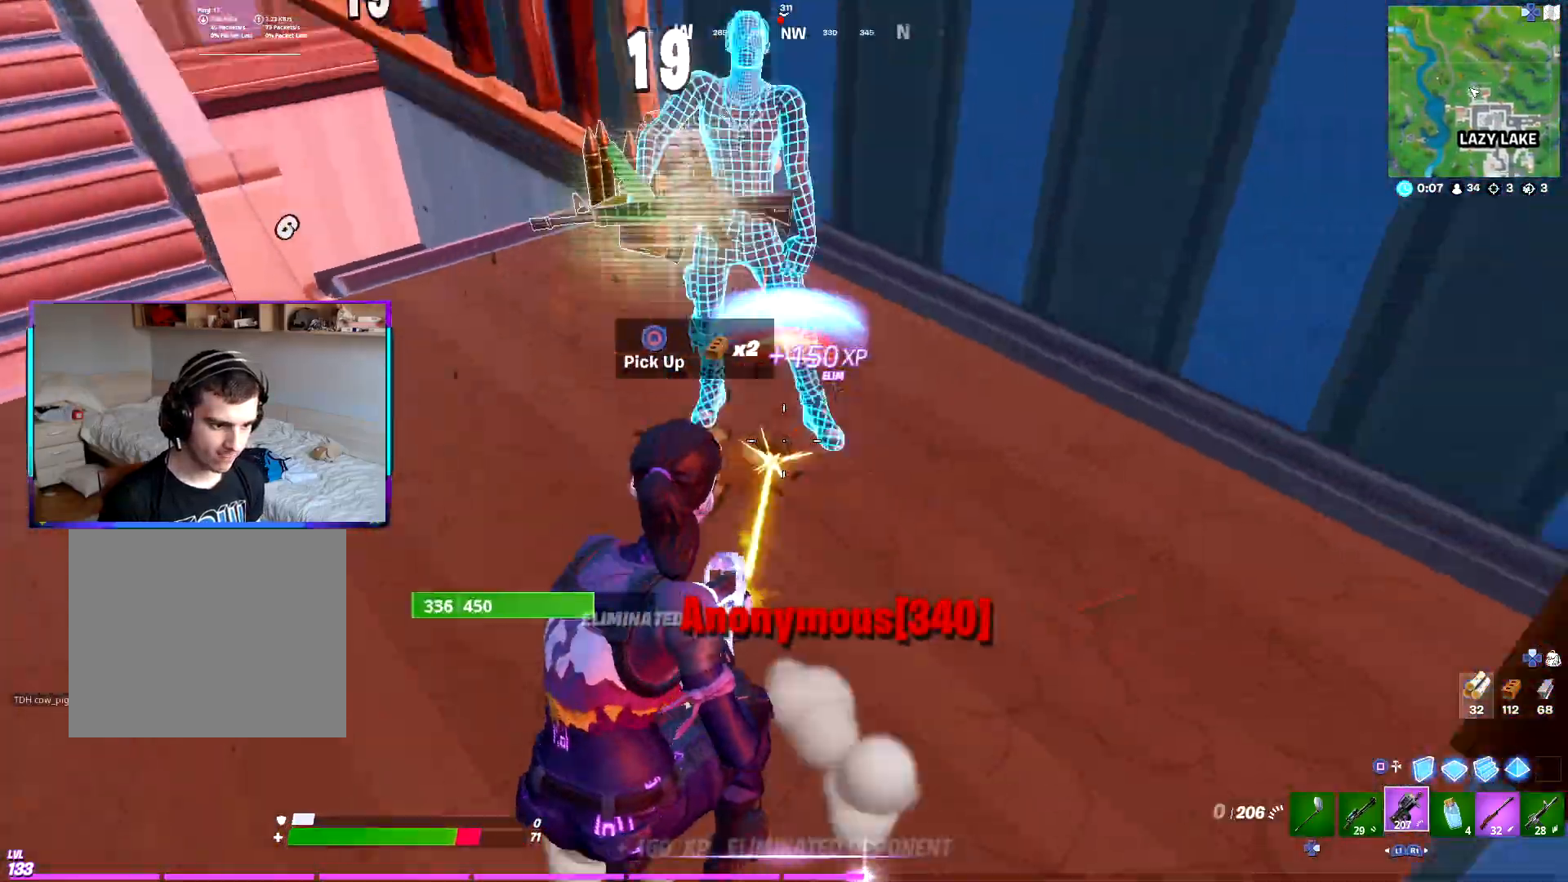
{"buttons": ["DPAD_RIGHT"], "left_stick": "up", "right_stick": "center", "events": [[33, "CROSS", "down"], [50, "right_stick", "center"], [133, "CROSS", "up"], [150, "L1", "down"], [217, "L1", "up"], [233, "right_stick", "down-right"], [267, "R2", "up"], [317, "left_stick", "up-left"], [333, "right_stick", "center"], [433, "left_stick", "up"], [483, "DPAD_RIGHT", "down"]]}
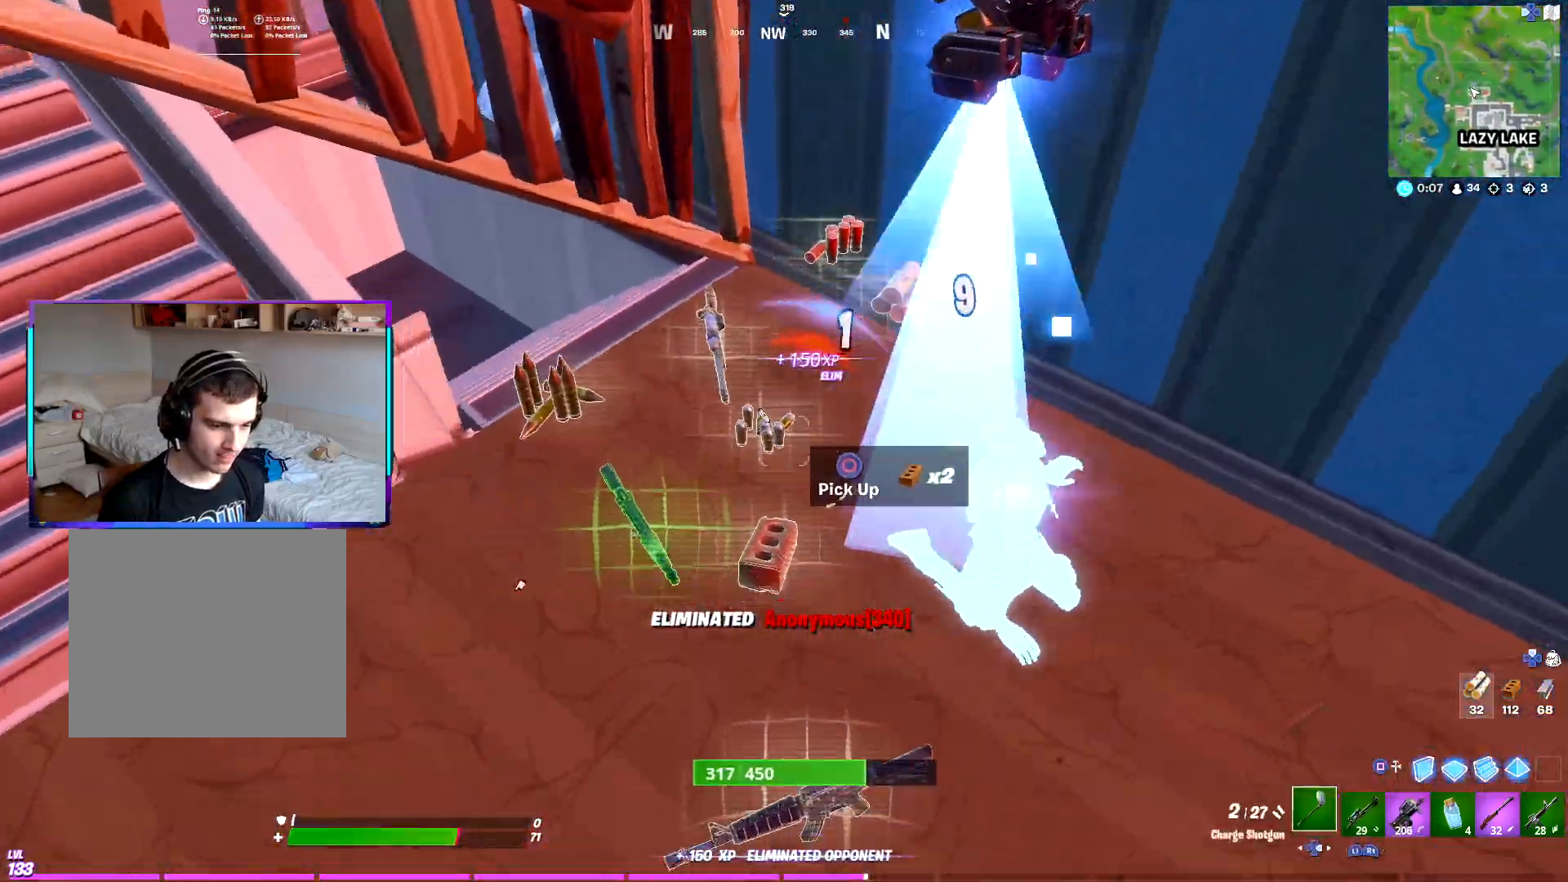
{"buttons": [], "left_stick": "up", "right_stick": "center", "events": [[83, "DPAD_RIGHT", "up"], [100, "R1", "down"], [150, "right_stick", "up-right"], [183, "DPAD_RIGHT", "down"], [217, "R1", "up"], [283, "DPAD_RIGHT", "up"], [333, "right_stick", "center"]]}
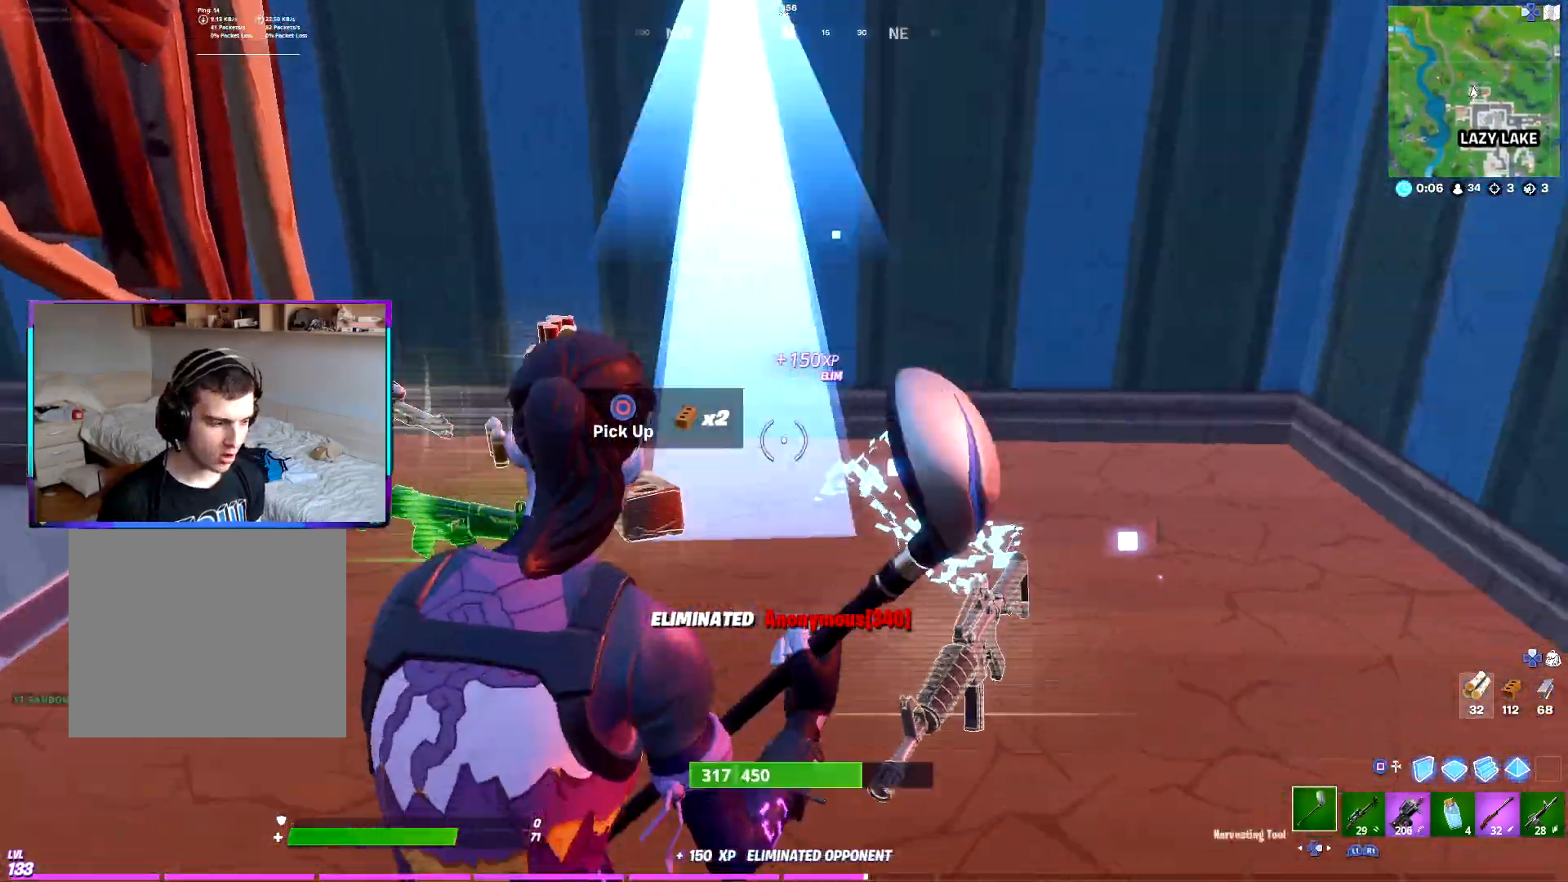
{"buttons": [], "left_stick": "up-left", "right_stick": "right", "events": [[67, "CIRCLE", "down"], [133, "CIRCLE", "up"], [133, "left_stick", "up-left"], [167, "right_stick", "left"], [233, "CIRCLE", "down"], [317, "CIRCLE", "up"], [333, "right_stick", "center"], [417, "CIRCLE", "down"], [483, "right_stick", "right"], [500, "CIRCLE", "up"]]}
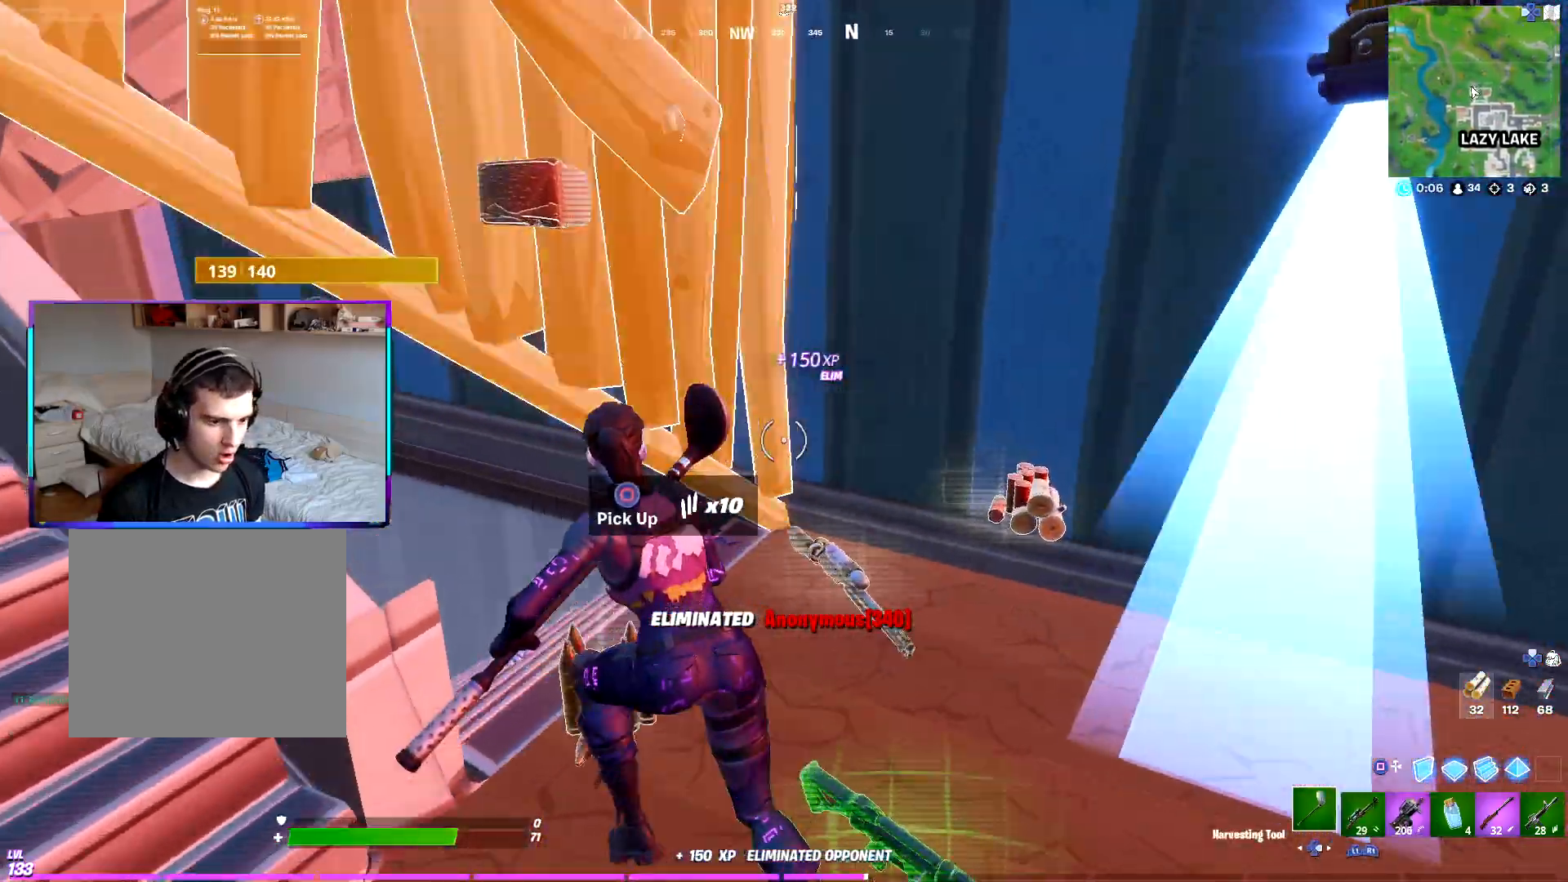
{"buttons": [], "left_stick": "up", "right_stick": "right", "events": [[33, "left_stick", "up"], [100, "CIRCLE", "down"], [200, "CIRCLE", "up"], [300, "CIRCLE", "down"], [417, "CIRCLE", "up"]]}
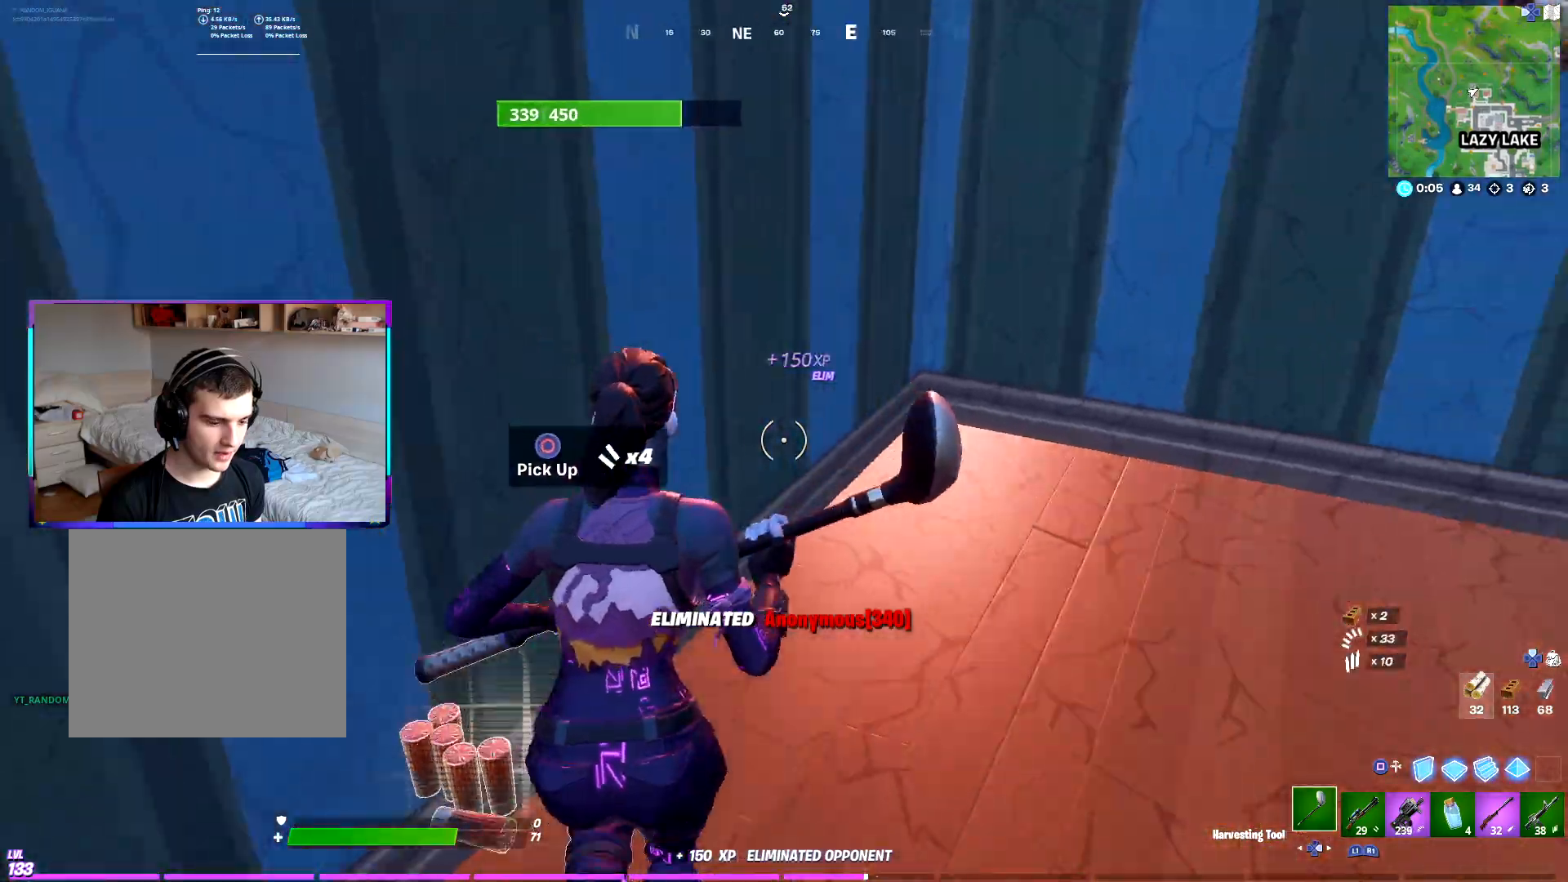
{"buttons": ["R1"], "left_stick": "up-right", "right_stick": "right", "events": [[150, "R1", "down"], [217, "R1", "up"], [217, "left_stick", "up-right"], [300, "R1", "down"], [400, "R1", "up"], [483, "R1", "down"]]}
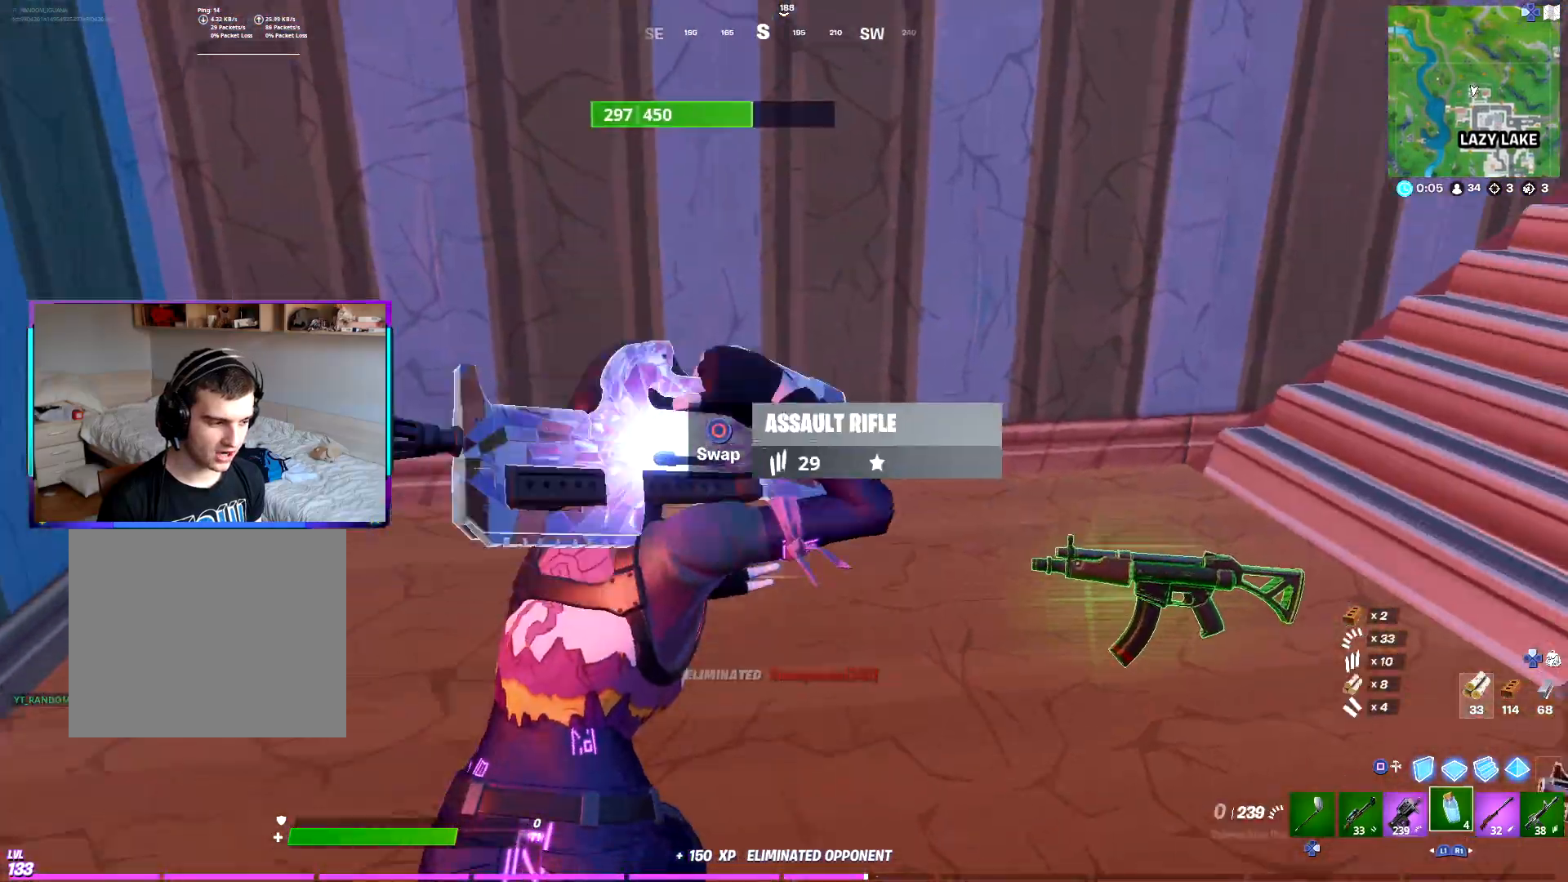
{"buttons": [], "left_stick": "up-right", "right_stick": "center", "events": [[117, "R1", "up"], [267, "right_stick", "center"]]}
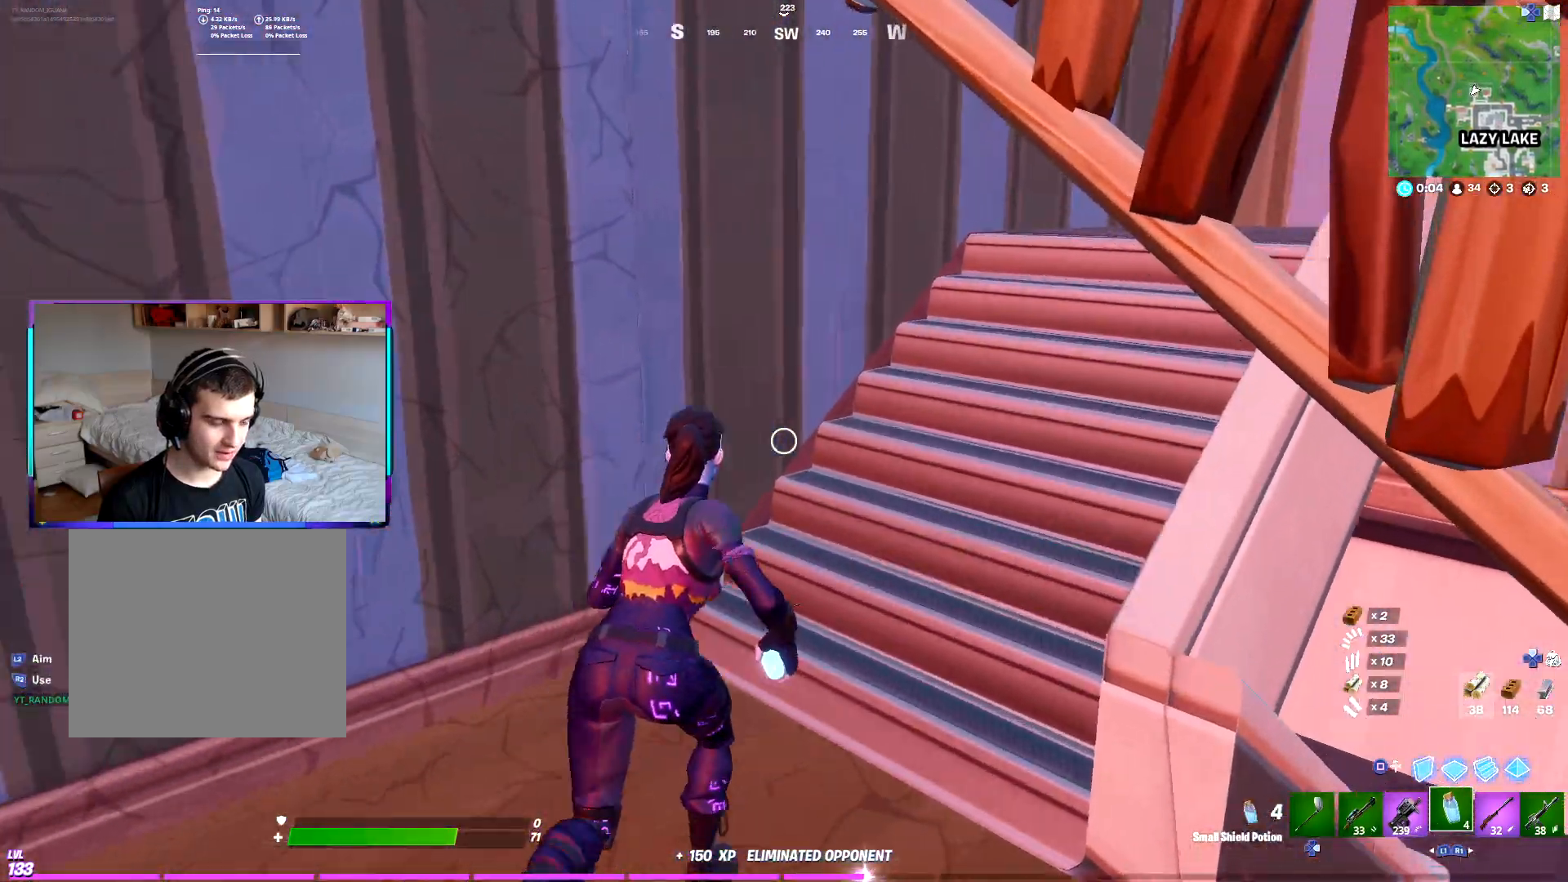
{"buttons": ["R2"], "left_stick": "up-right", "right_stick": "right", "events": [[33, "right_stick", "right"], [417, "R2", "down"]]}
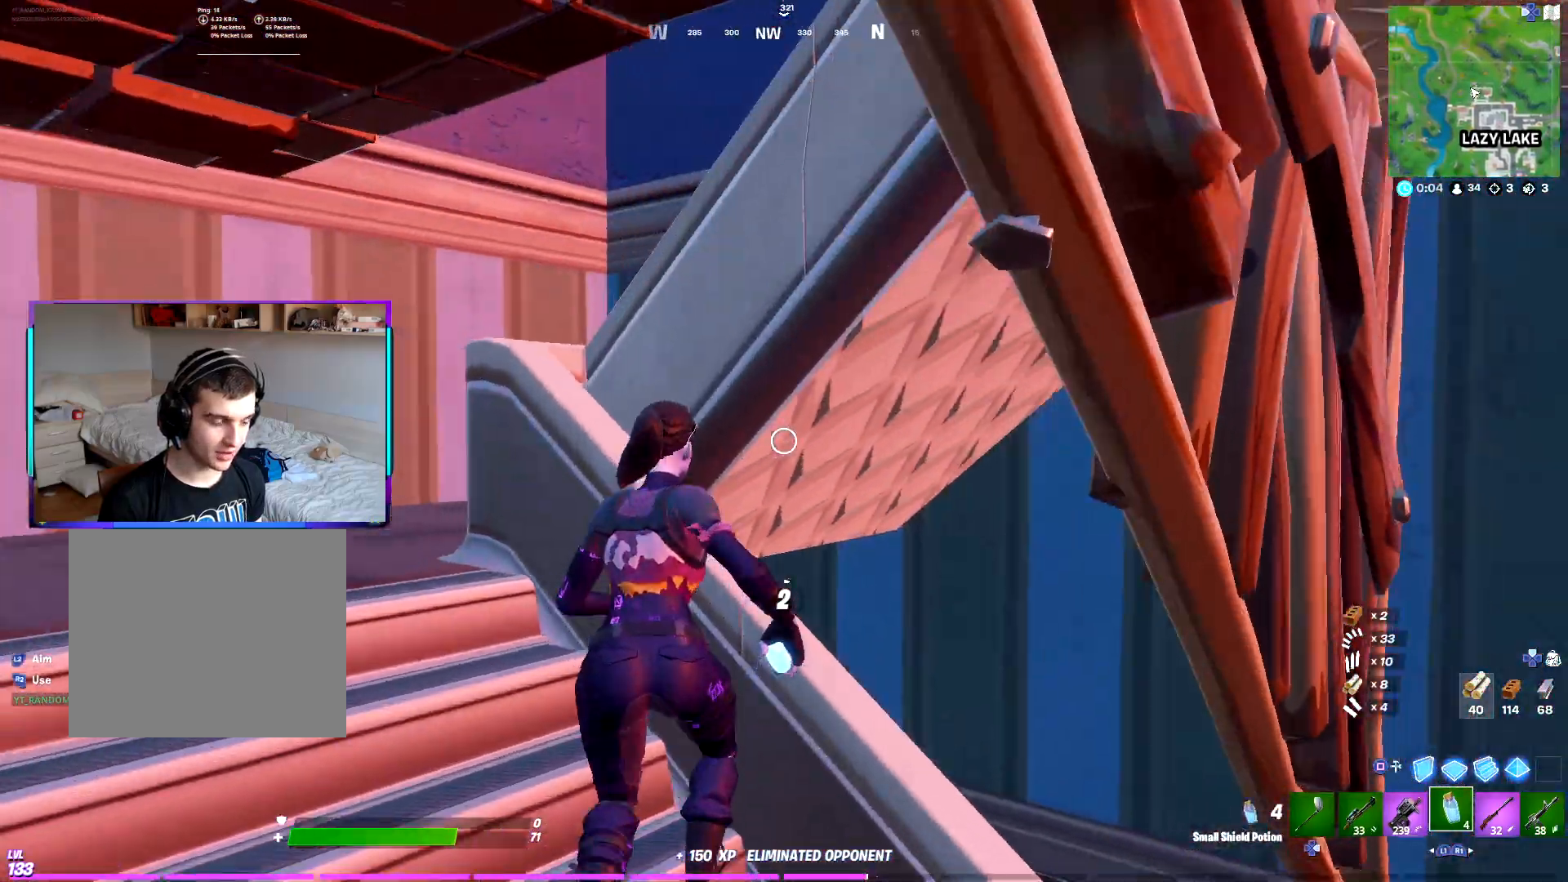
{"buttons": [], "left_stick": "center", "right_stick": "center", "events": [[33, "right_stick", "center"], [83, "left_stick", "center"], [133, "R2", "up"], [183, "R3", "down"], [283, "R3", "up"], [400, "R3", "down"], [483, "R3", "up"]]}
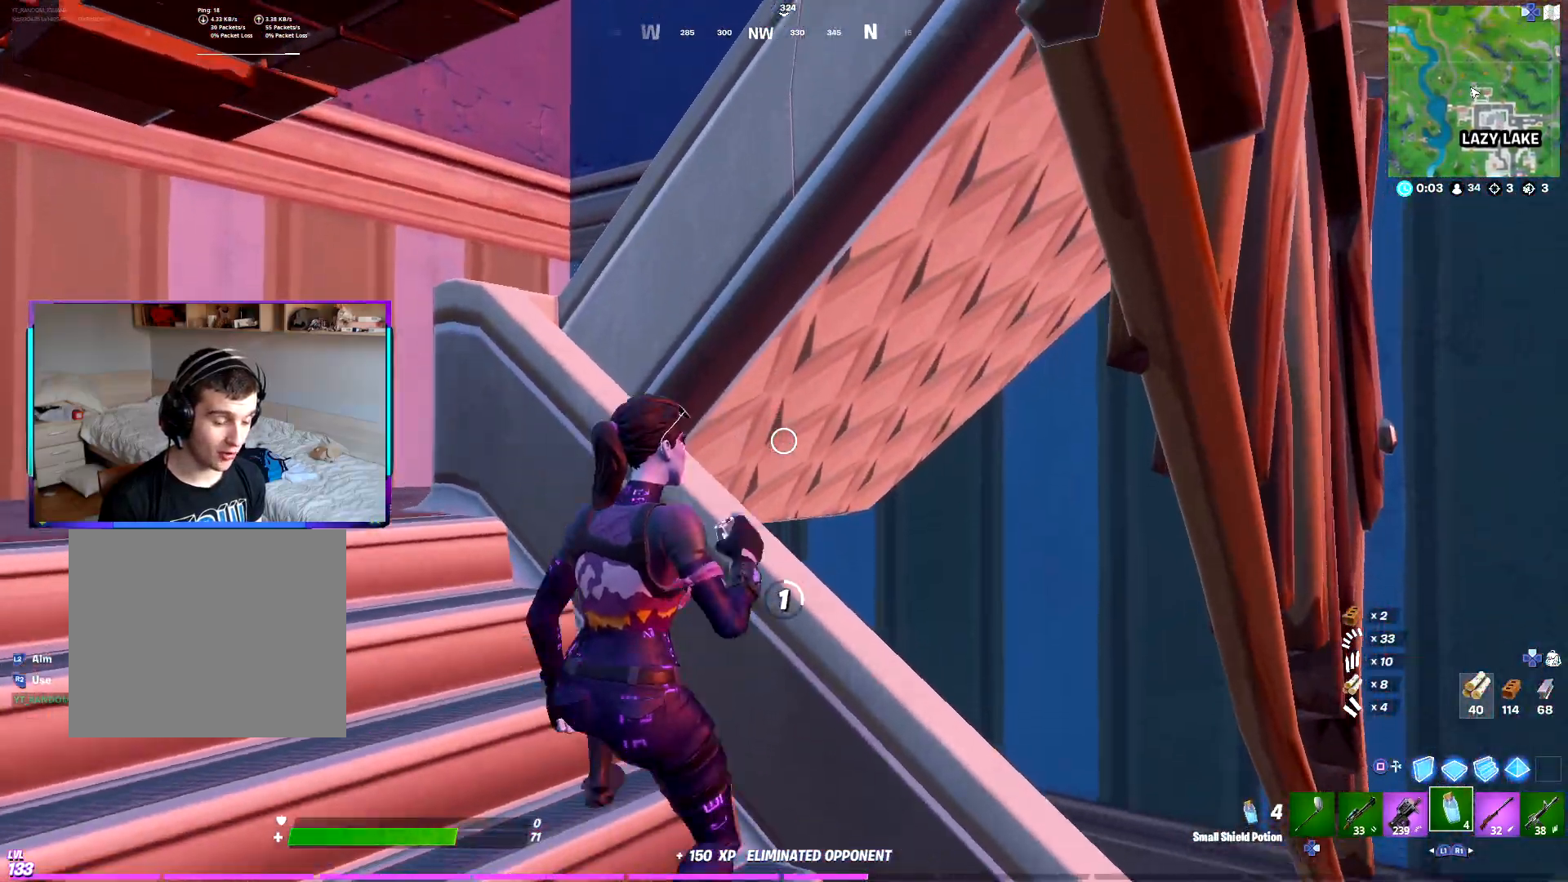
{"buttons": [], "left_stick": "center", "right_stick": "center", "events": [[283, "R2", "down"], [450, "R2", "up"]]}
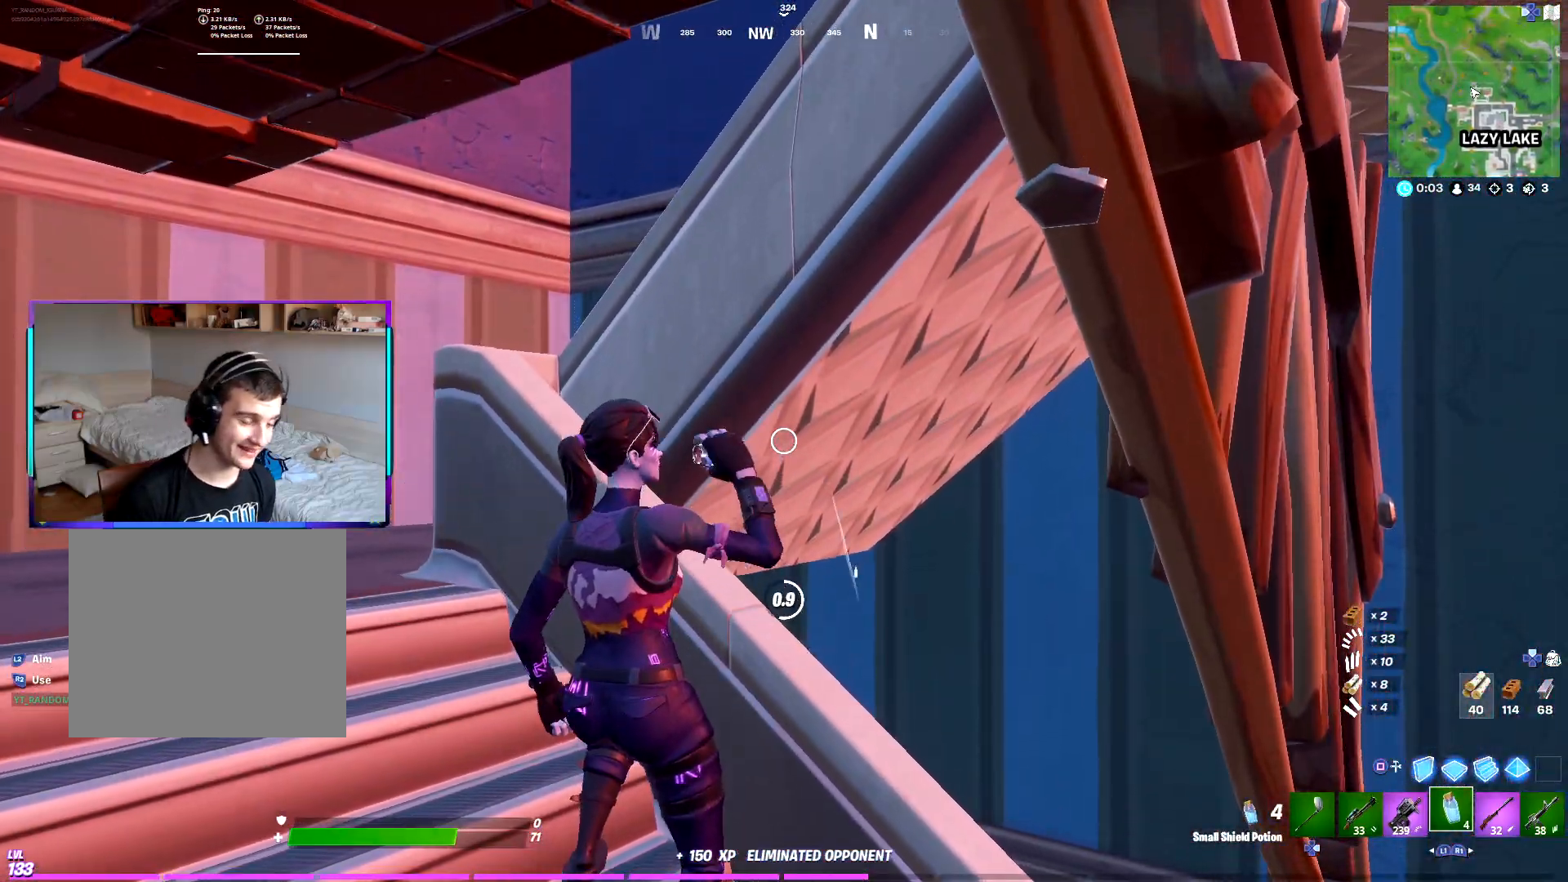
{"buttons": ["R2"], "left_stick": "center", "right_stick": "center", "events": [[67, "R2", "down"], [250, "R2", "up"], [333, "R2", "down"]]}